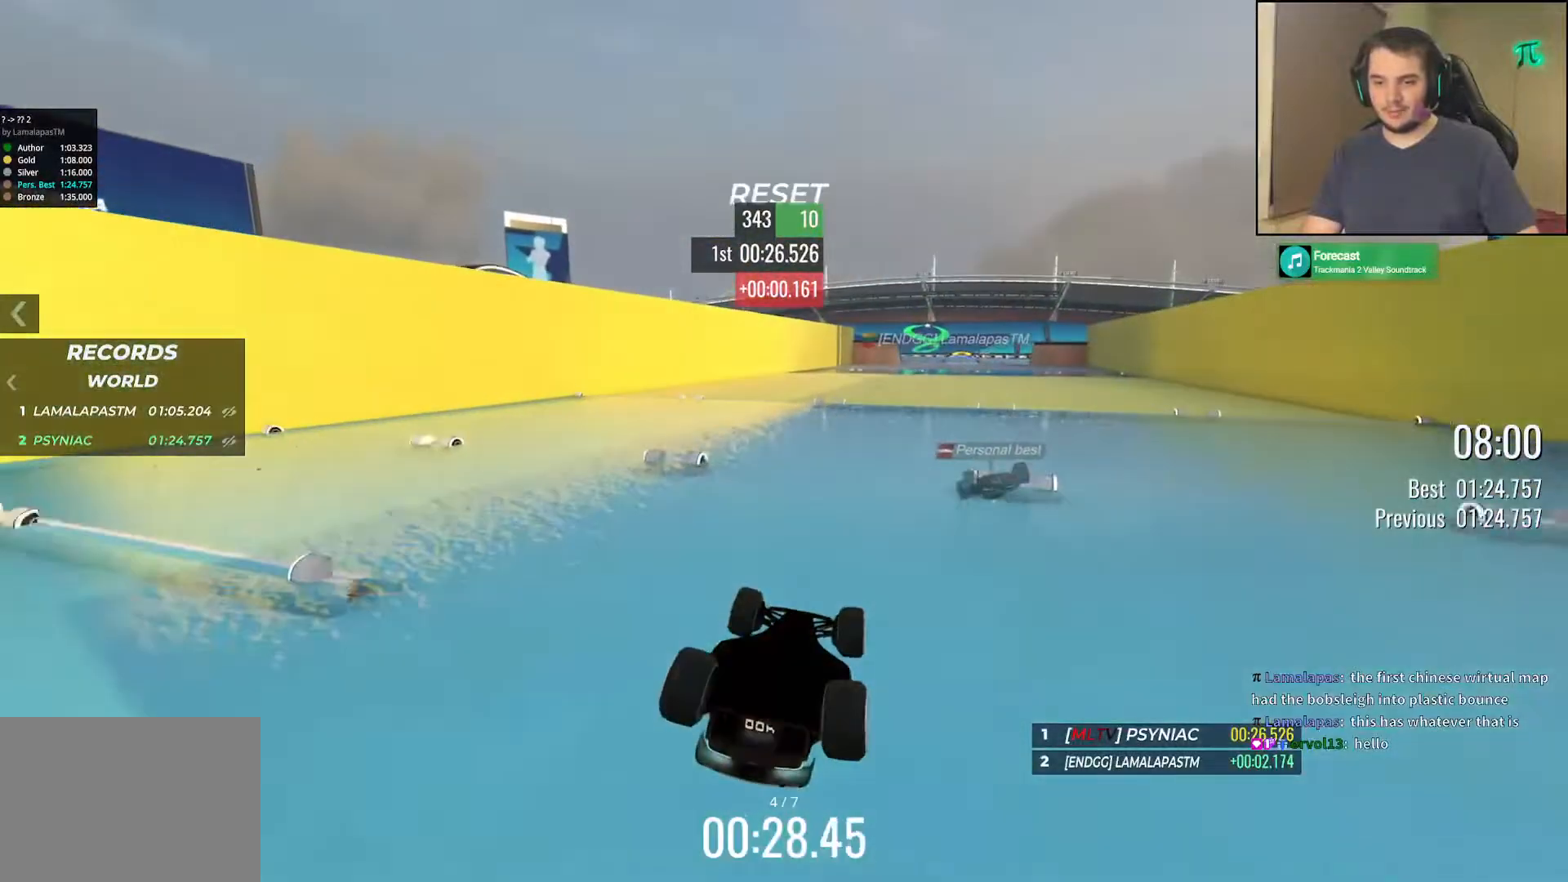
Gameplay with keyboard; each line is a JSON object with the keys held at the frame after it. "events" lists presses ("down") and releases ("up") of "down", "left", "right" and "up" between this image and that frame as [ms after this image, input, new state], when the widget could be followed in between. No other keys are recorded. Mouse input is not recorded.
{"keys": ["up"], "events": []}
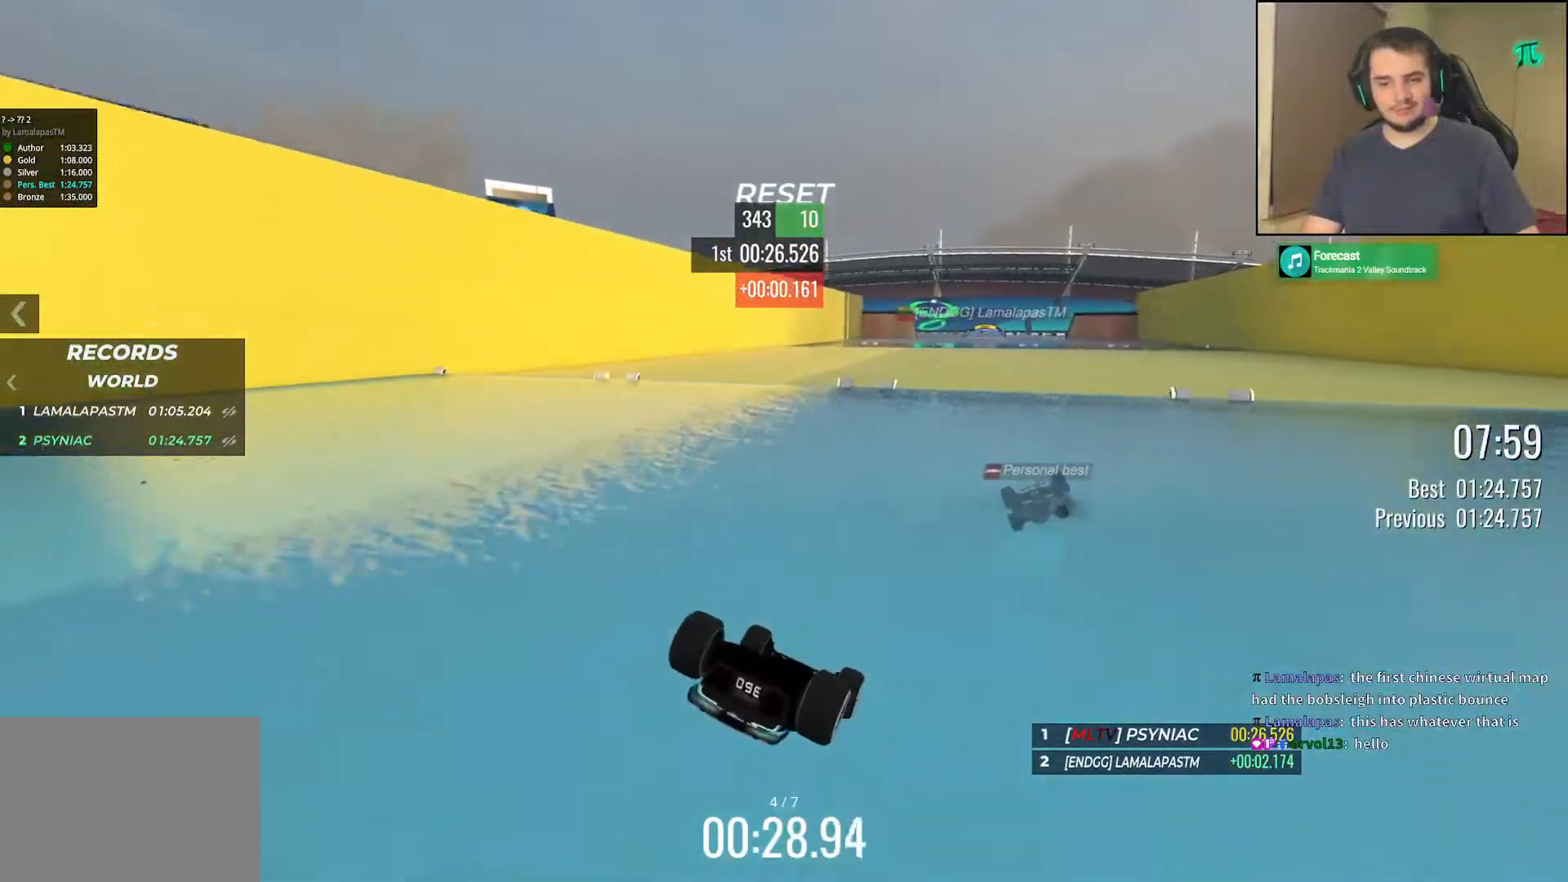
{"keys": ["left", "up"], "events": [[317, "left", "down"]]}
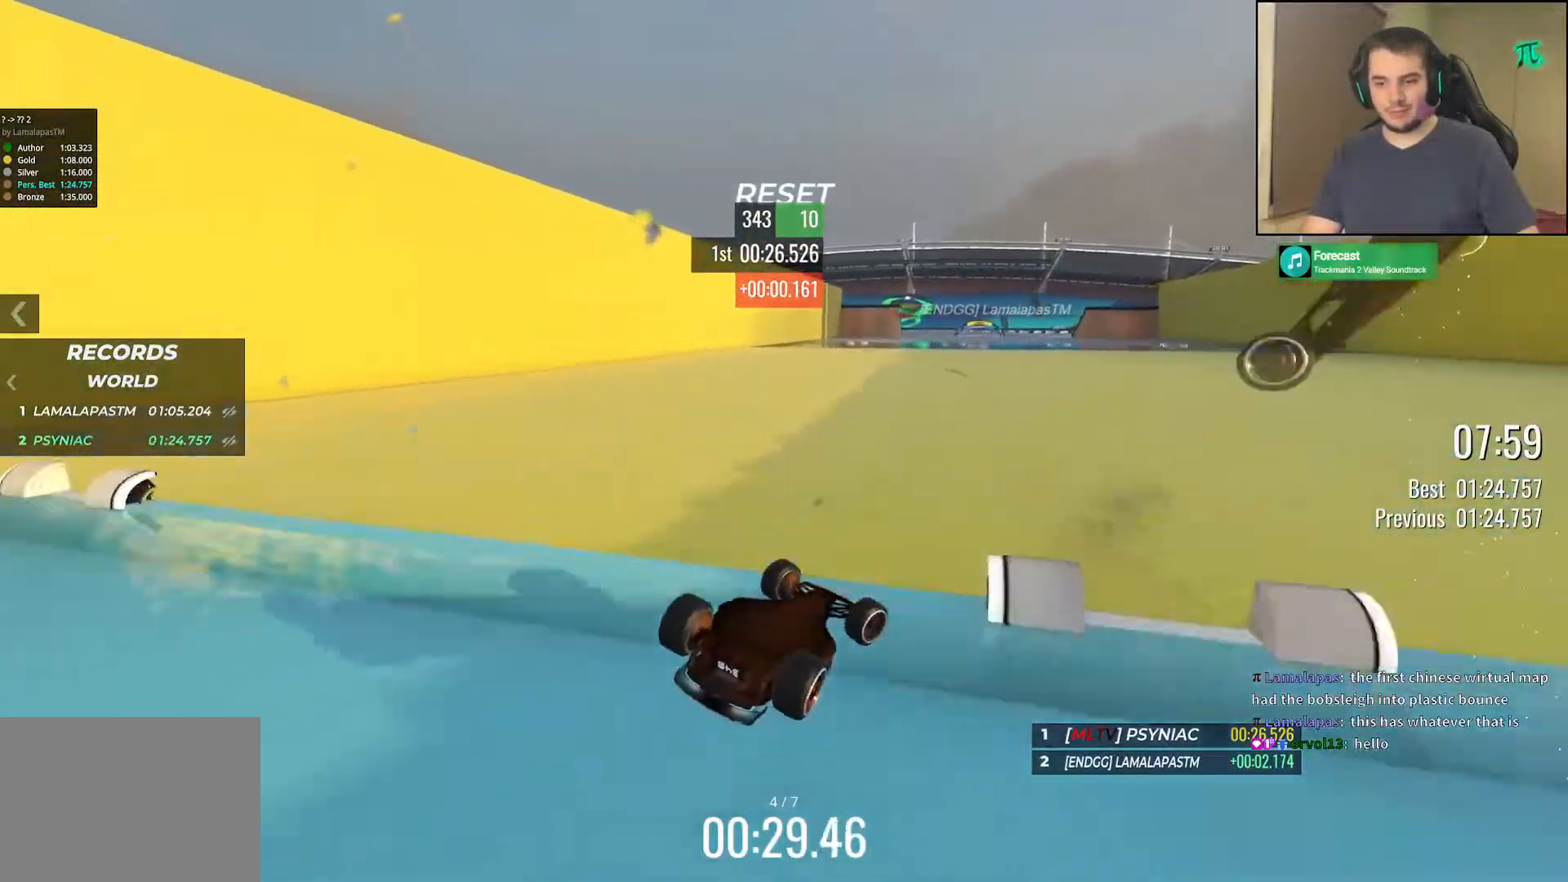
{"keys": ["left", "right"], "events": [[217, "up", "up"], [500, "right", "down"]]}
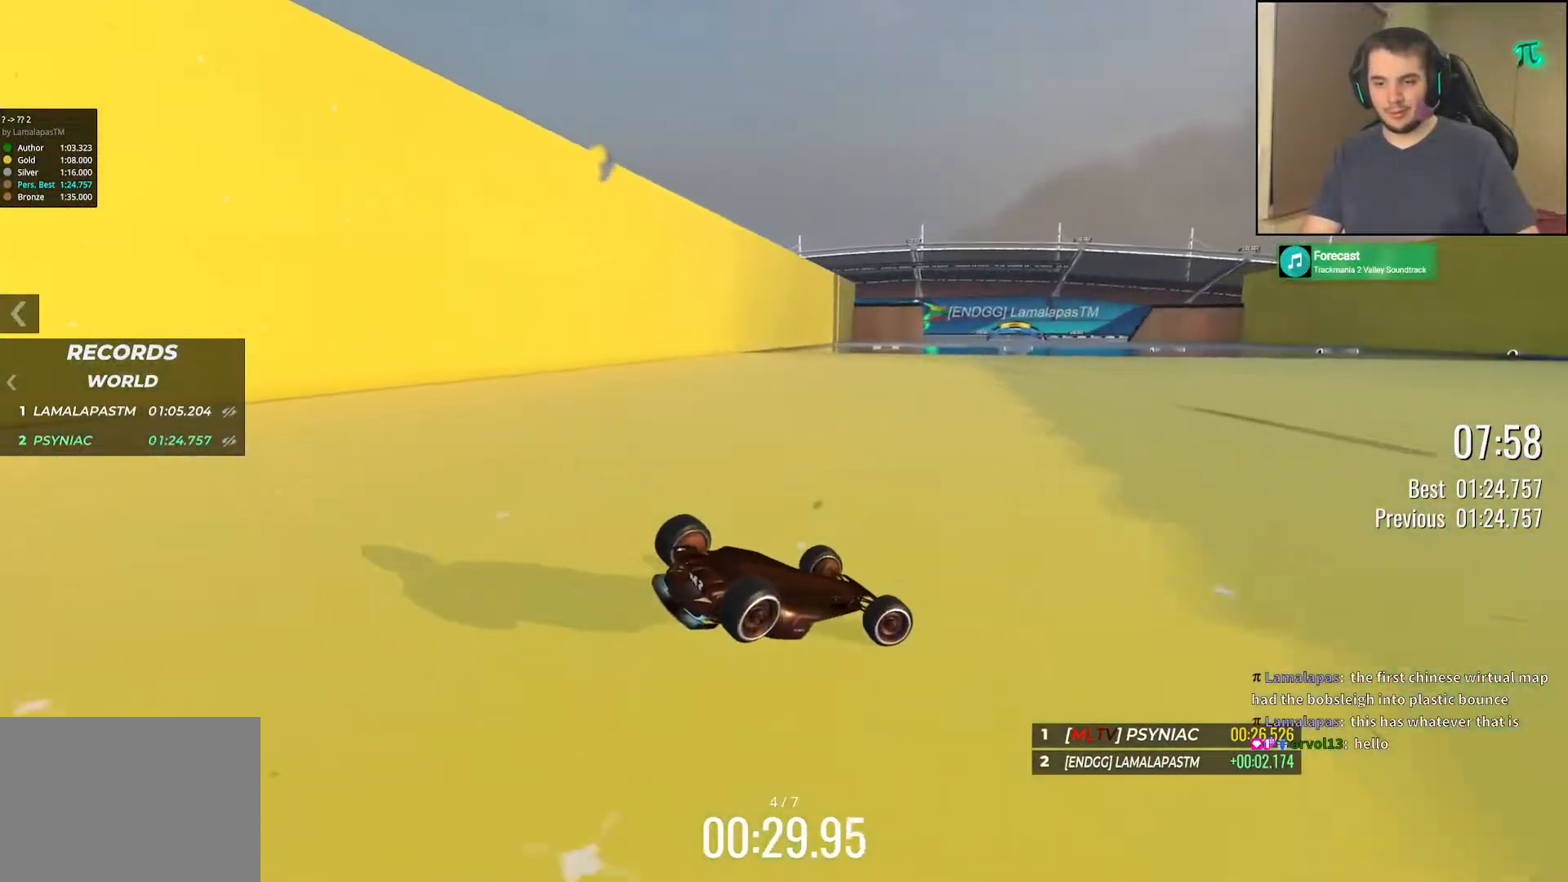
{"keys": ["down", "right"], "events": [[17, "down", "down"], [33, "left", "up"]]}
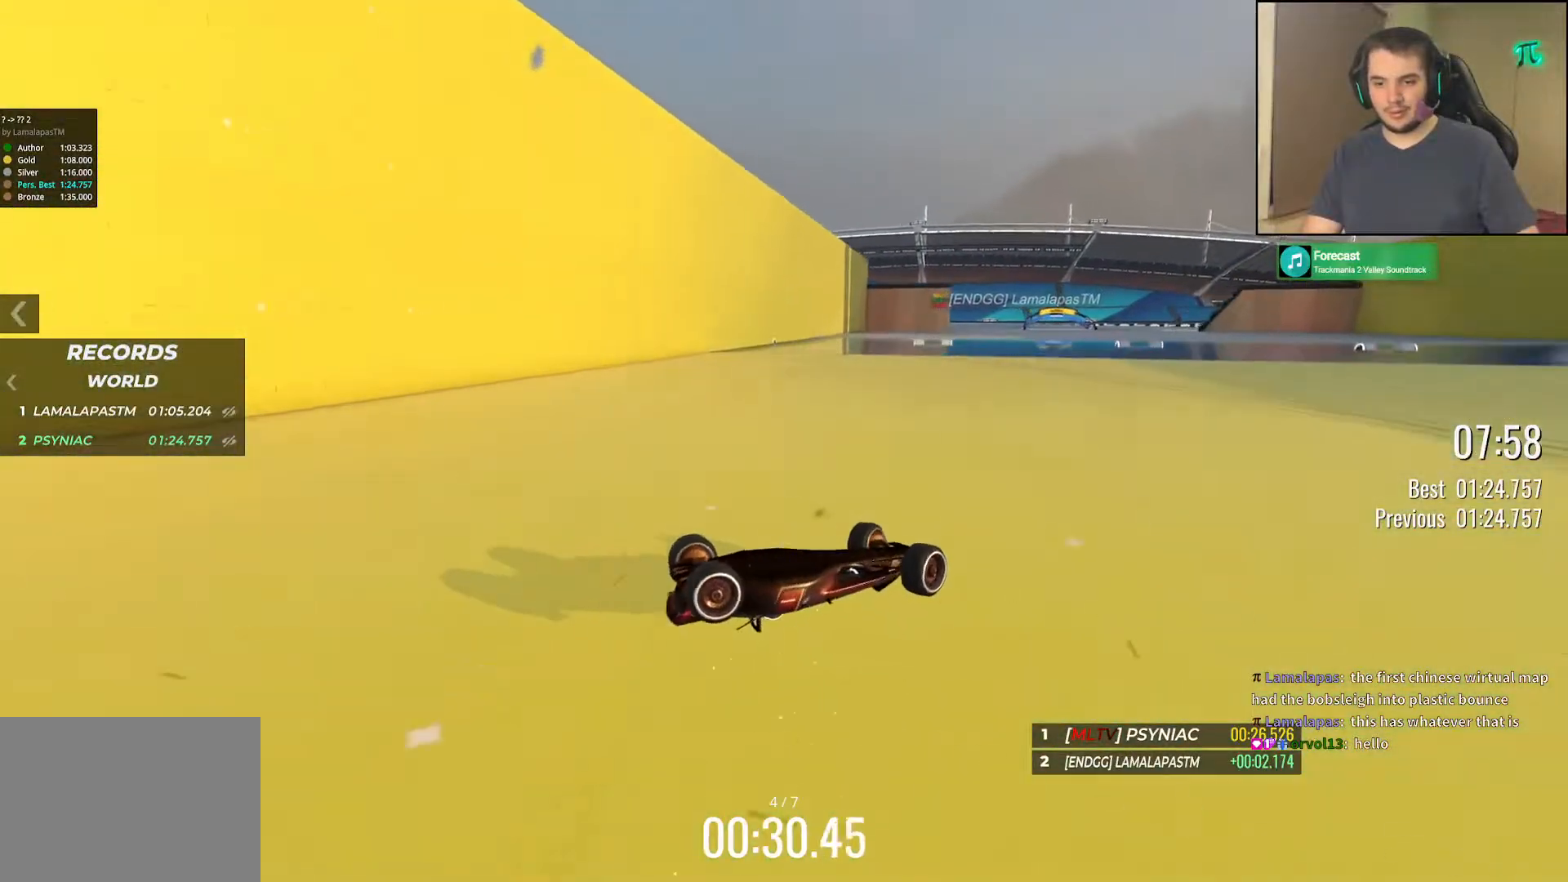
{"keys": [], "events": [[67, "down", "up"], [167, "down", "down"], [367, "right", "up"], [417, "down", "up"]]}
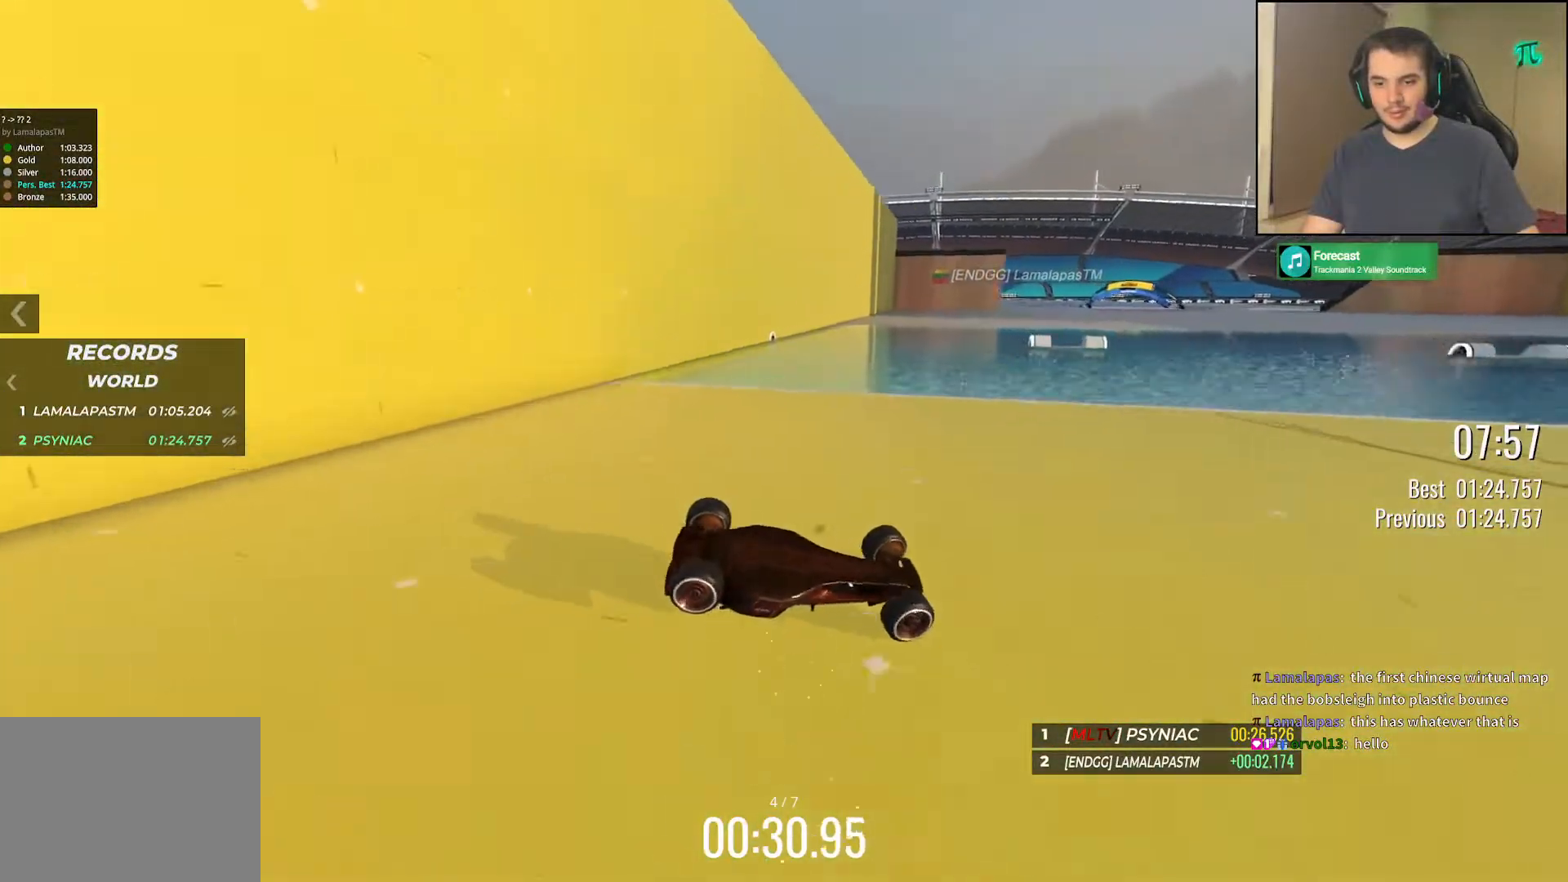
{"keys": [], "events": [[17, "left", "down"], [50, "down", "down"], [200, "left", "up"], [417, "down", "up"]]}
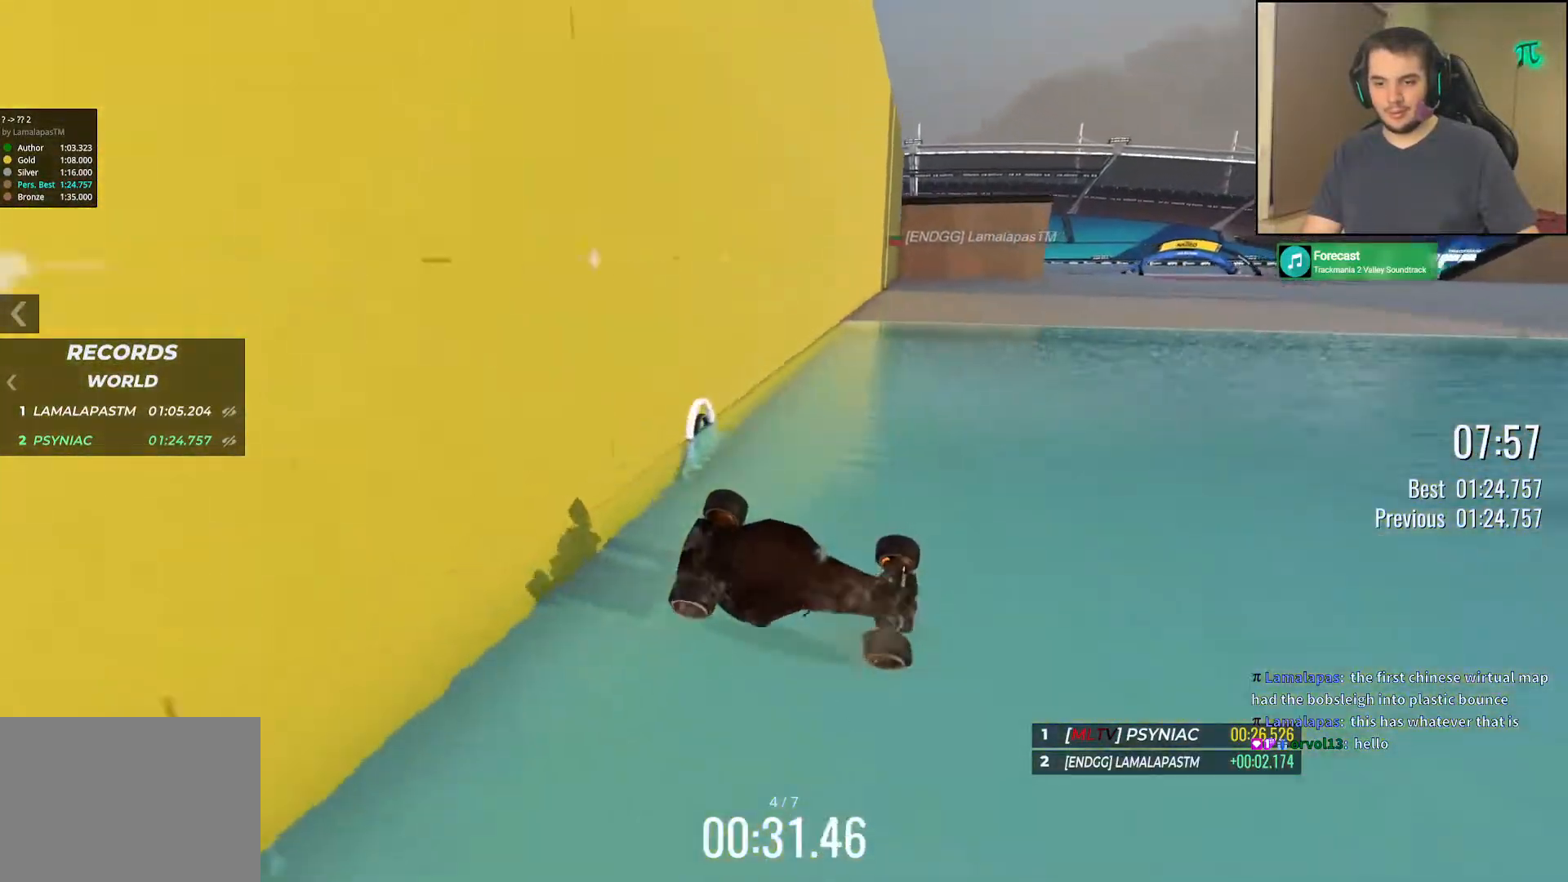
{"keys": [], "events": []}
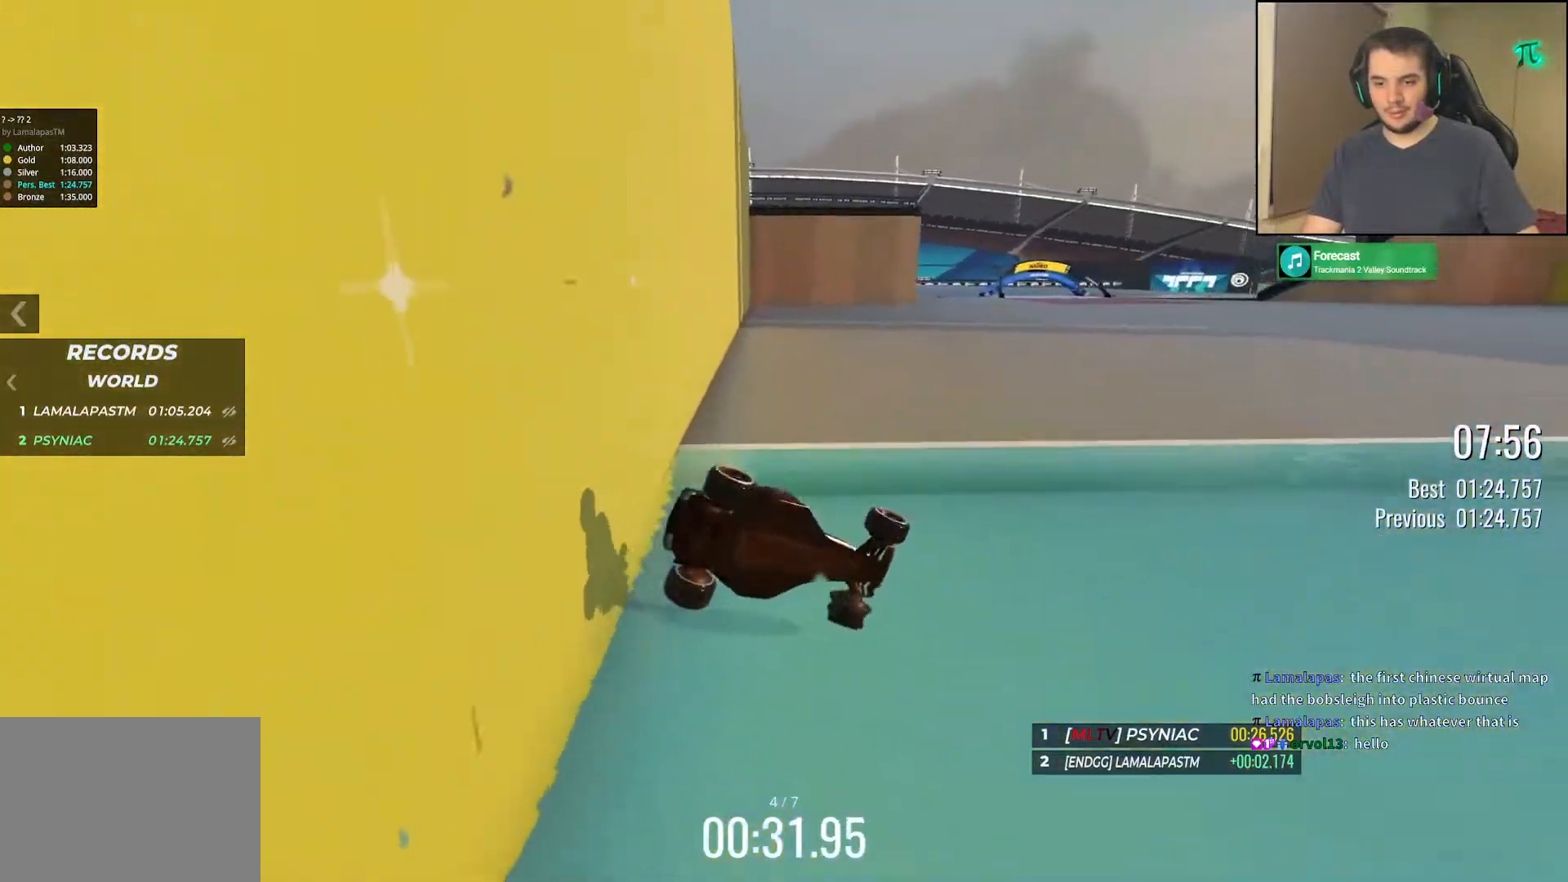
{"keys": ["left", "up"], "events": [[350, "up", "down"], [433, "left", "down"]]}
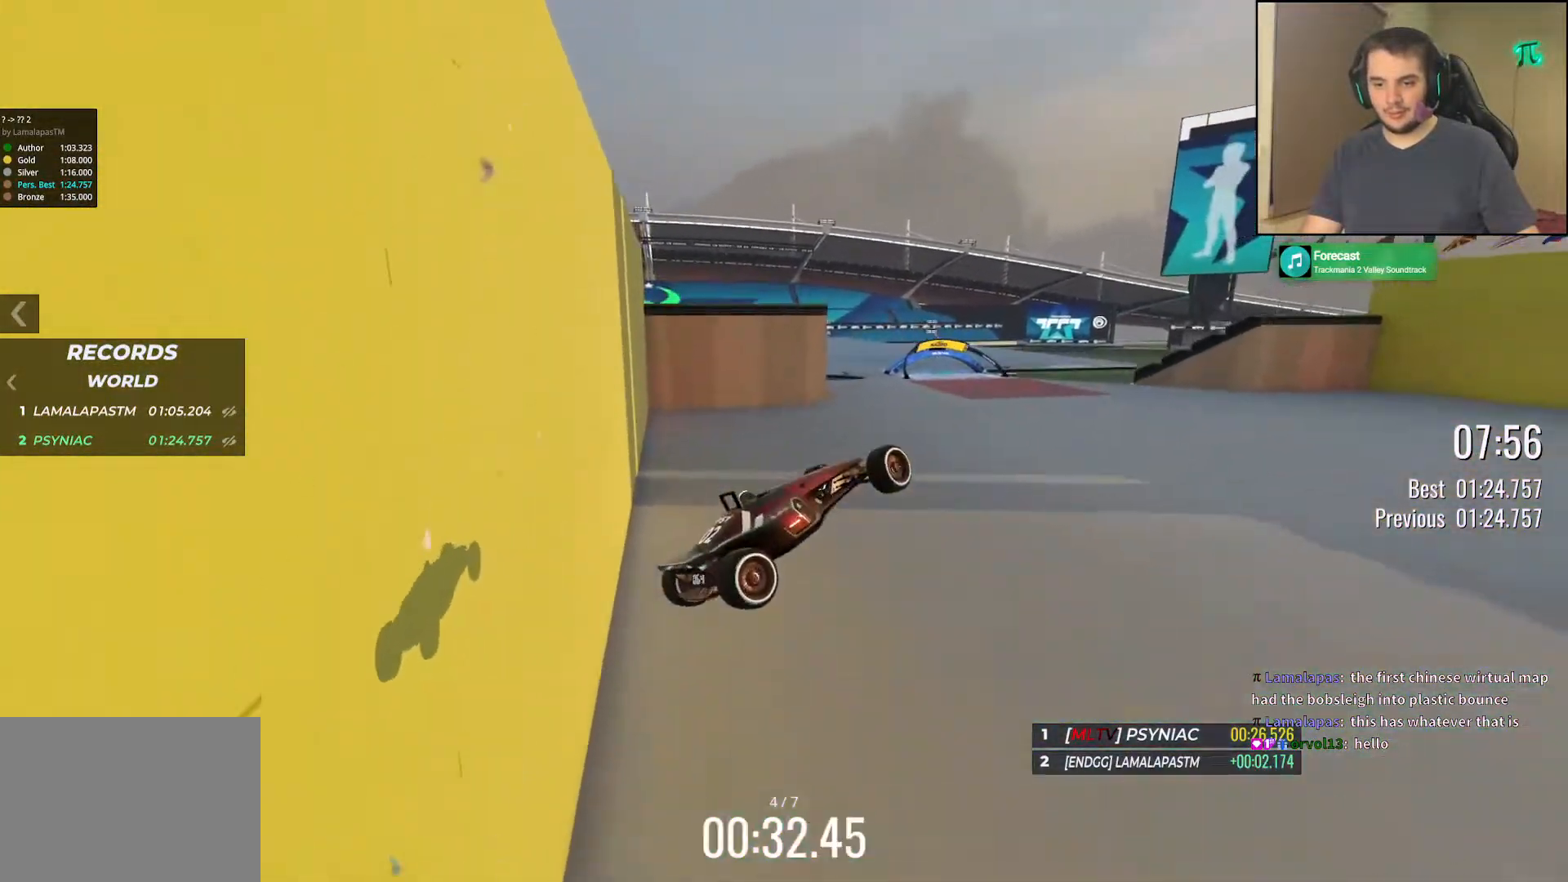
{"keys": ["right", "up"], "events": [[200, "right", "down"], [217, "left", "up"]]}
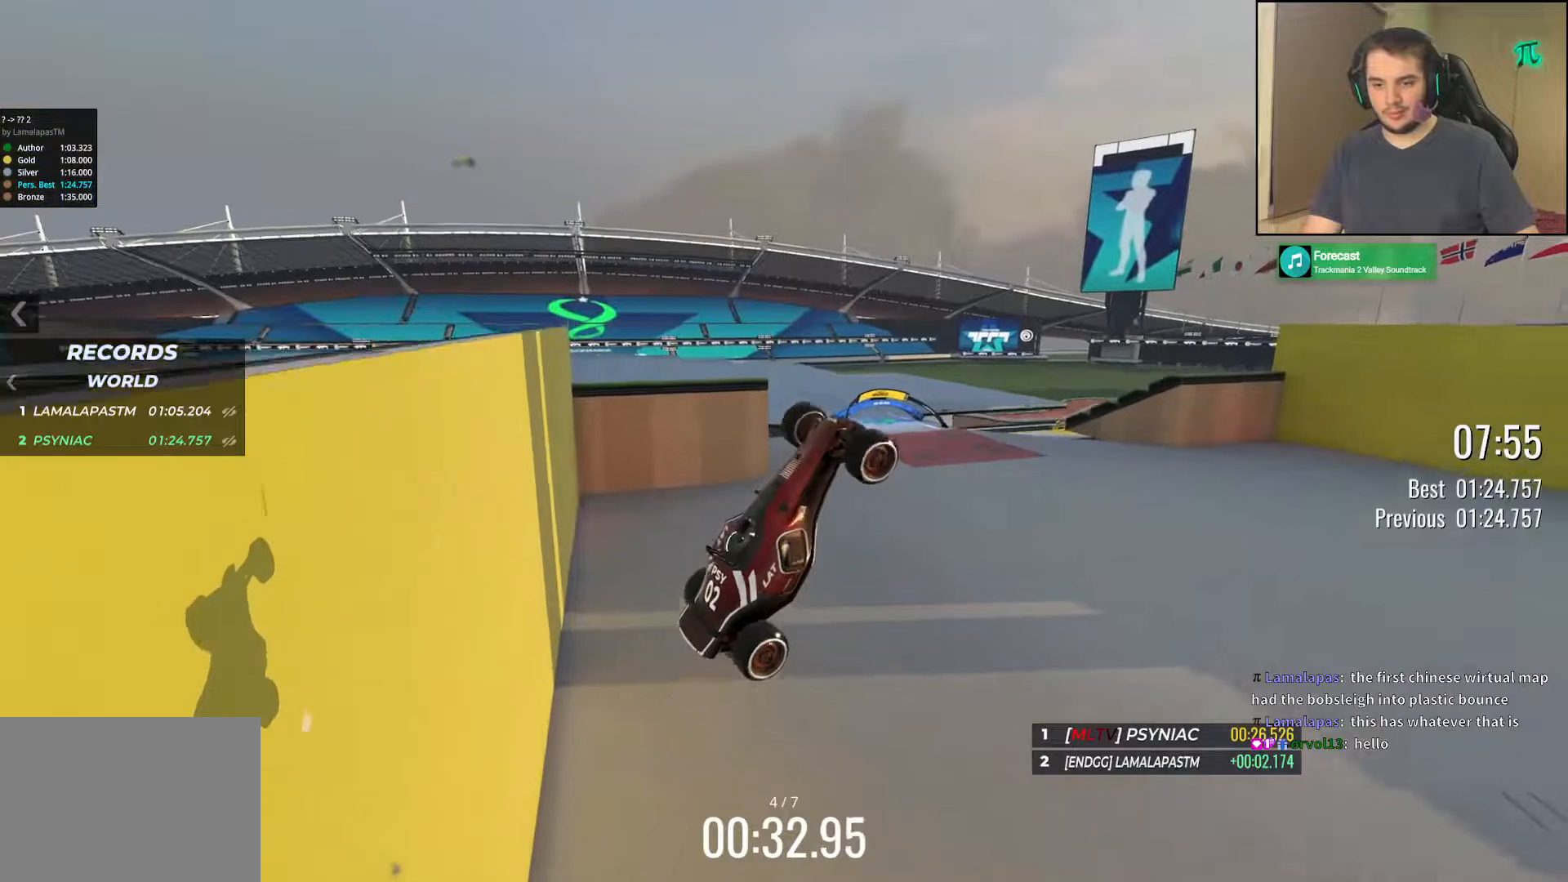
{"keys": ["right", "up"], "events": []}
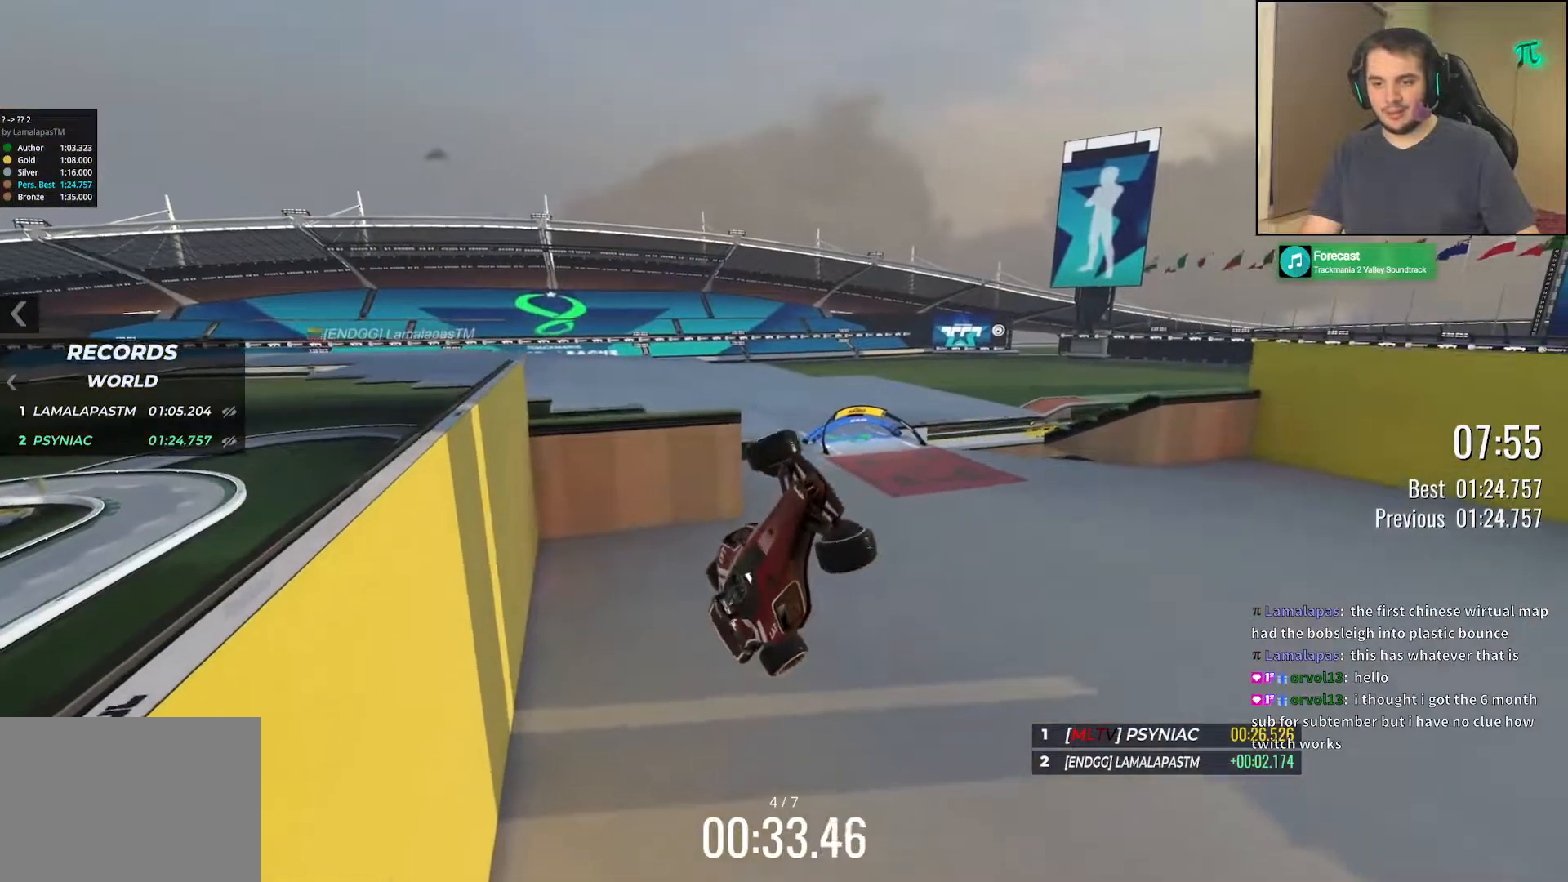
{"keys": ["right", "up"], "events": []}
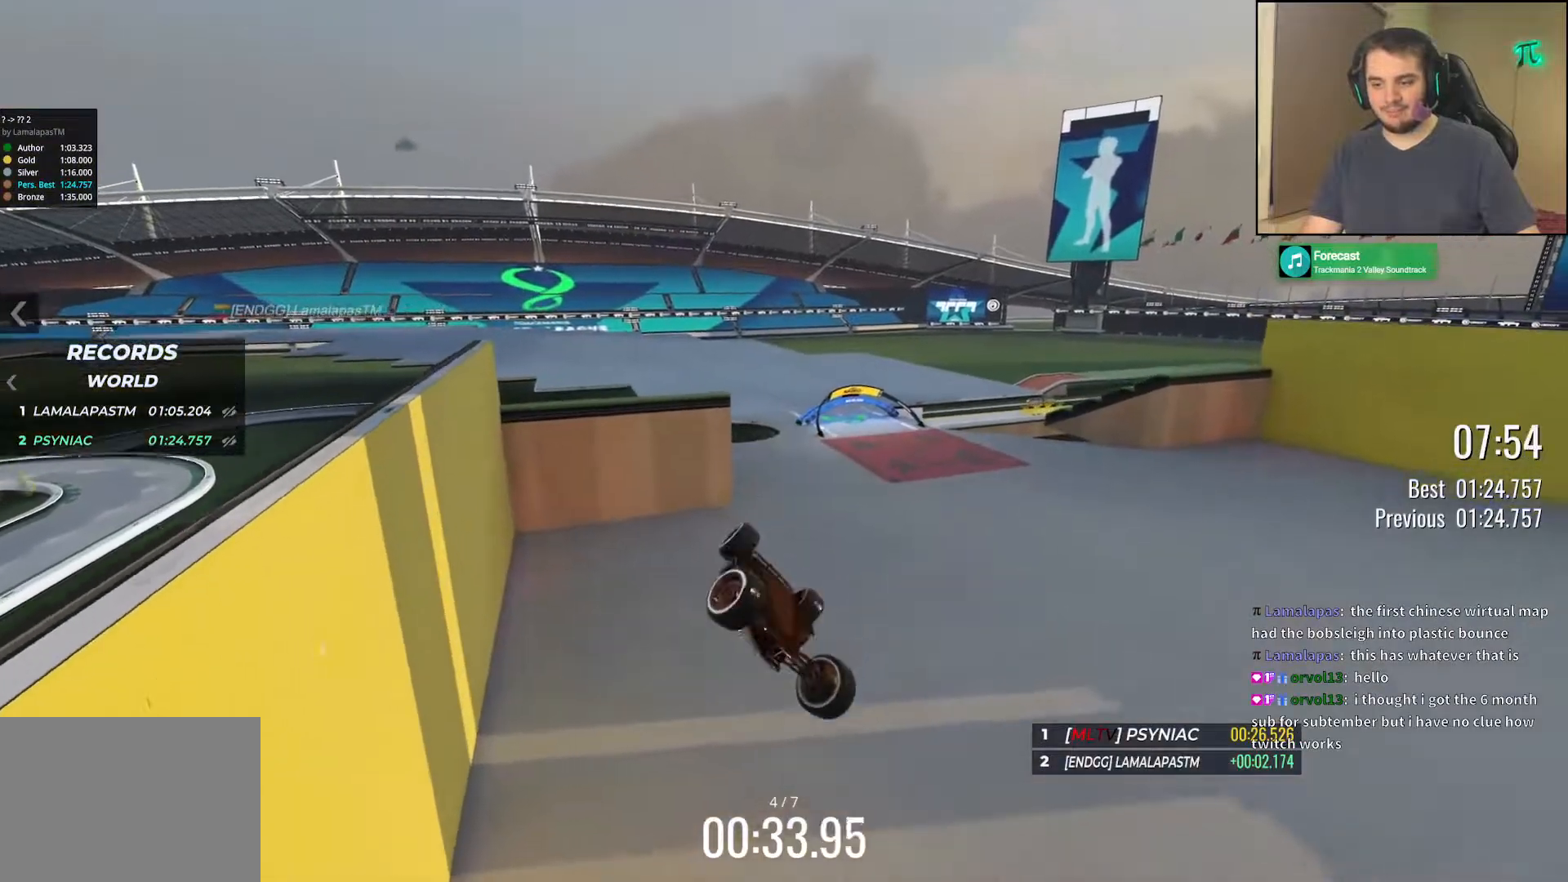
{"keys": ["right", "up"], "events": []}
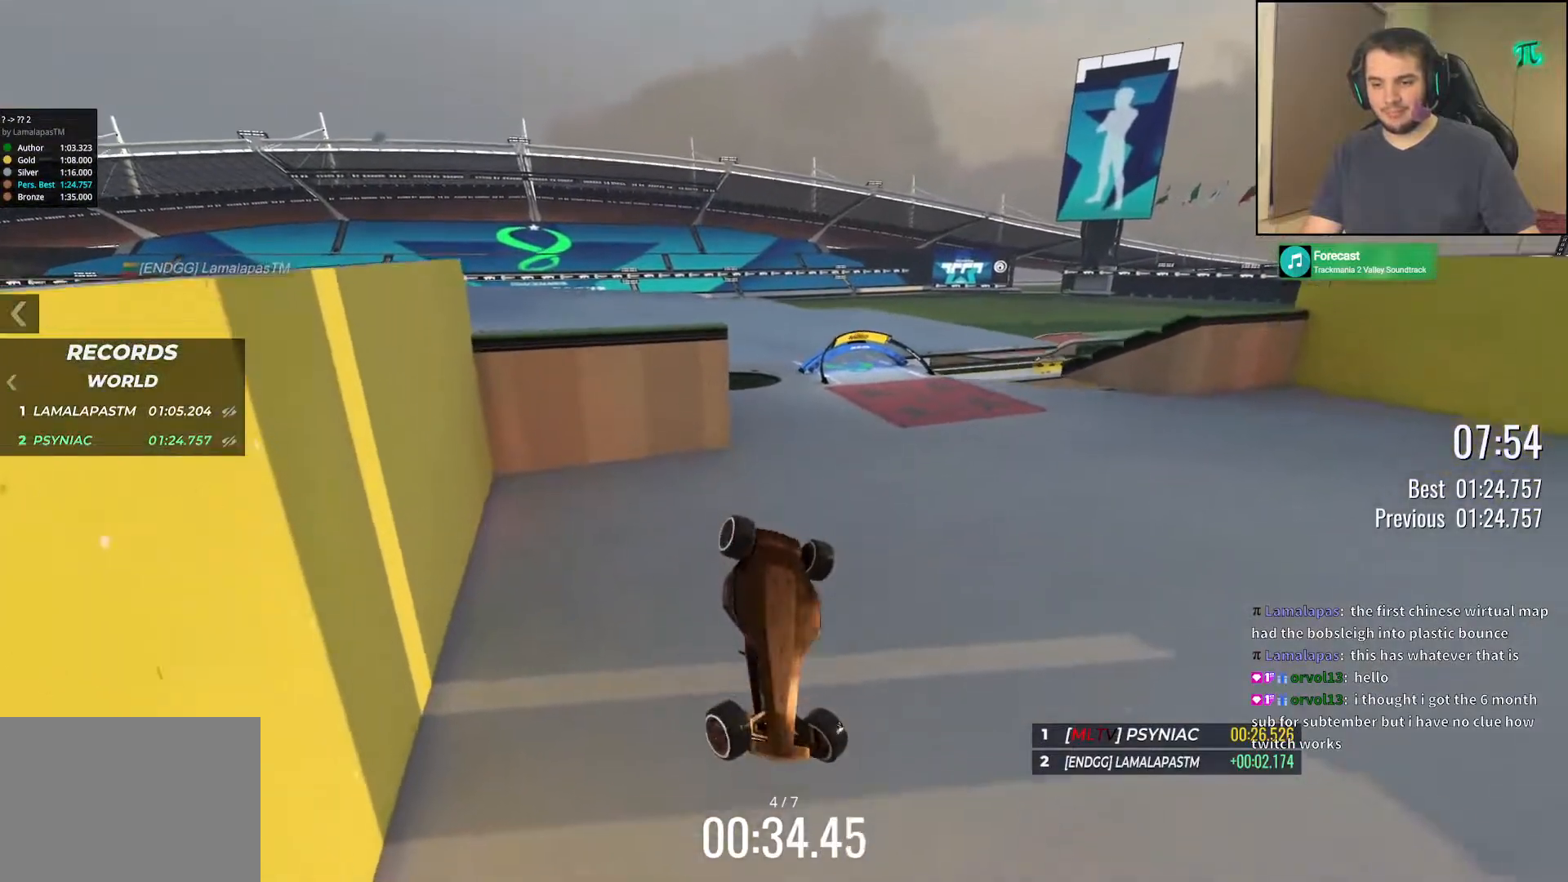
{"keys": ["right", "up"], "events": []}
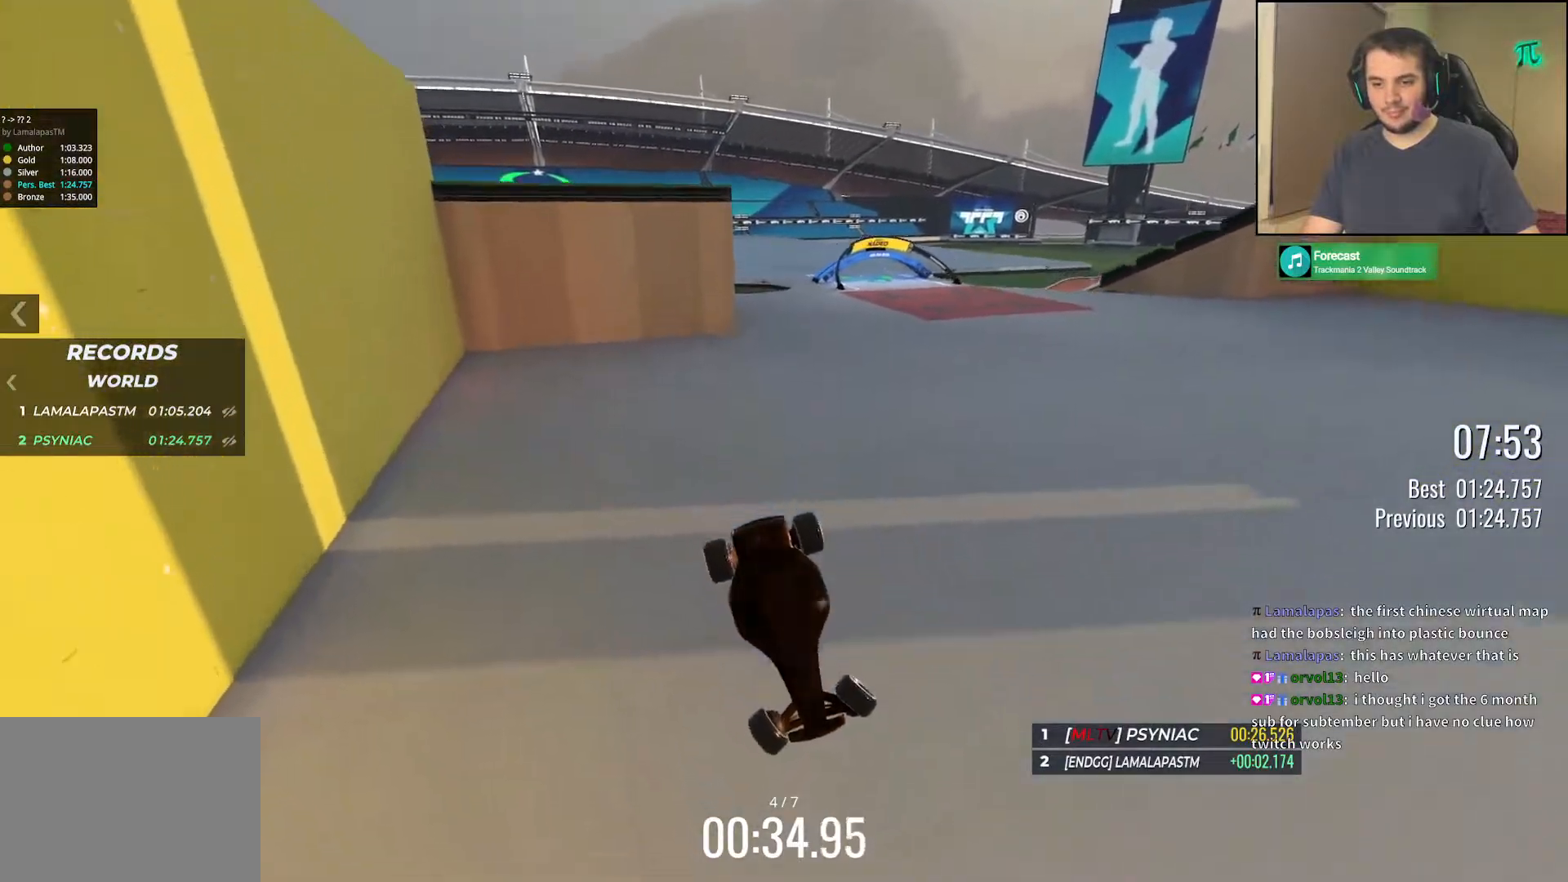
{"keys": ["right", "up"], "events": []}
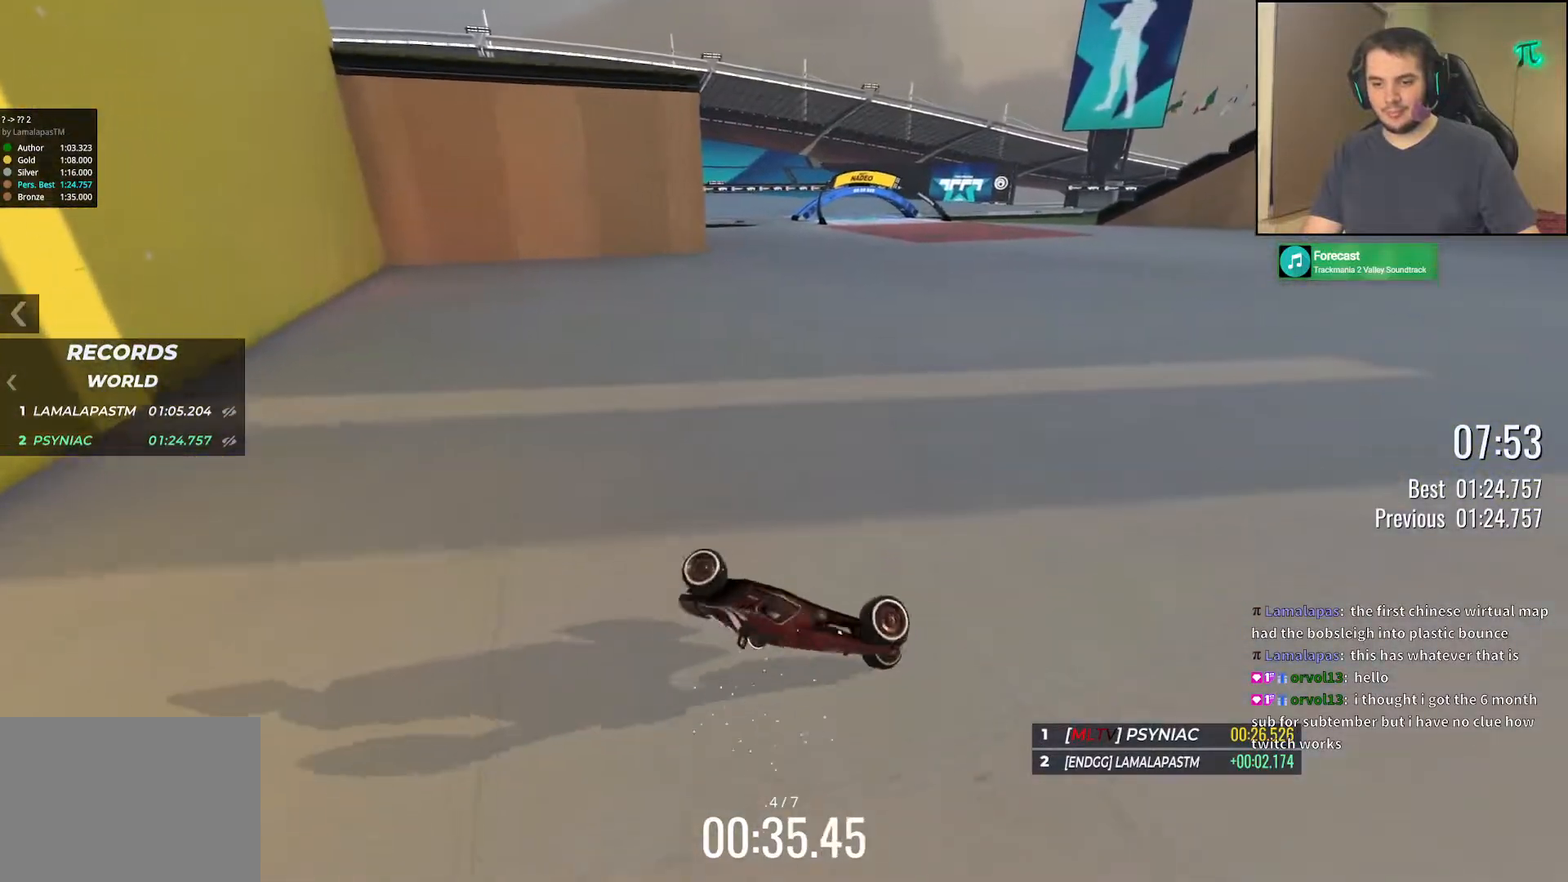
{"keys": ["left", "up"], "events": [[350, "right", "up"], [400, "left", "down"]]}
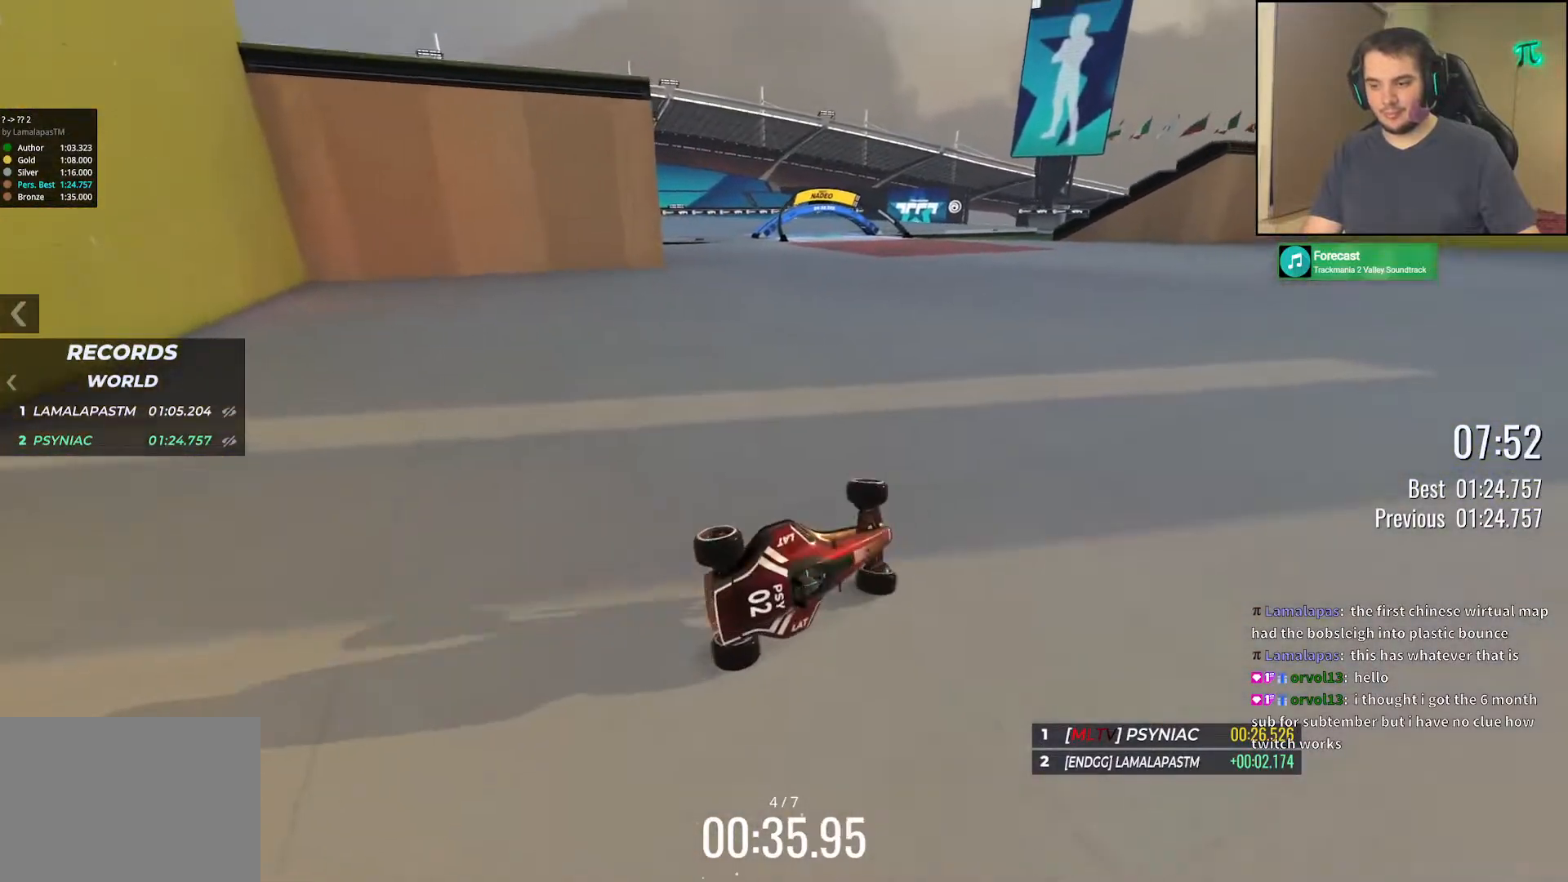
{"keys": ["up"], "events": [[183, "left", "up"]]}
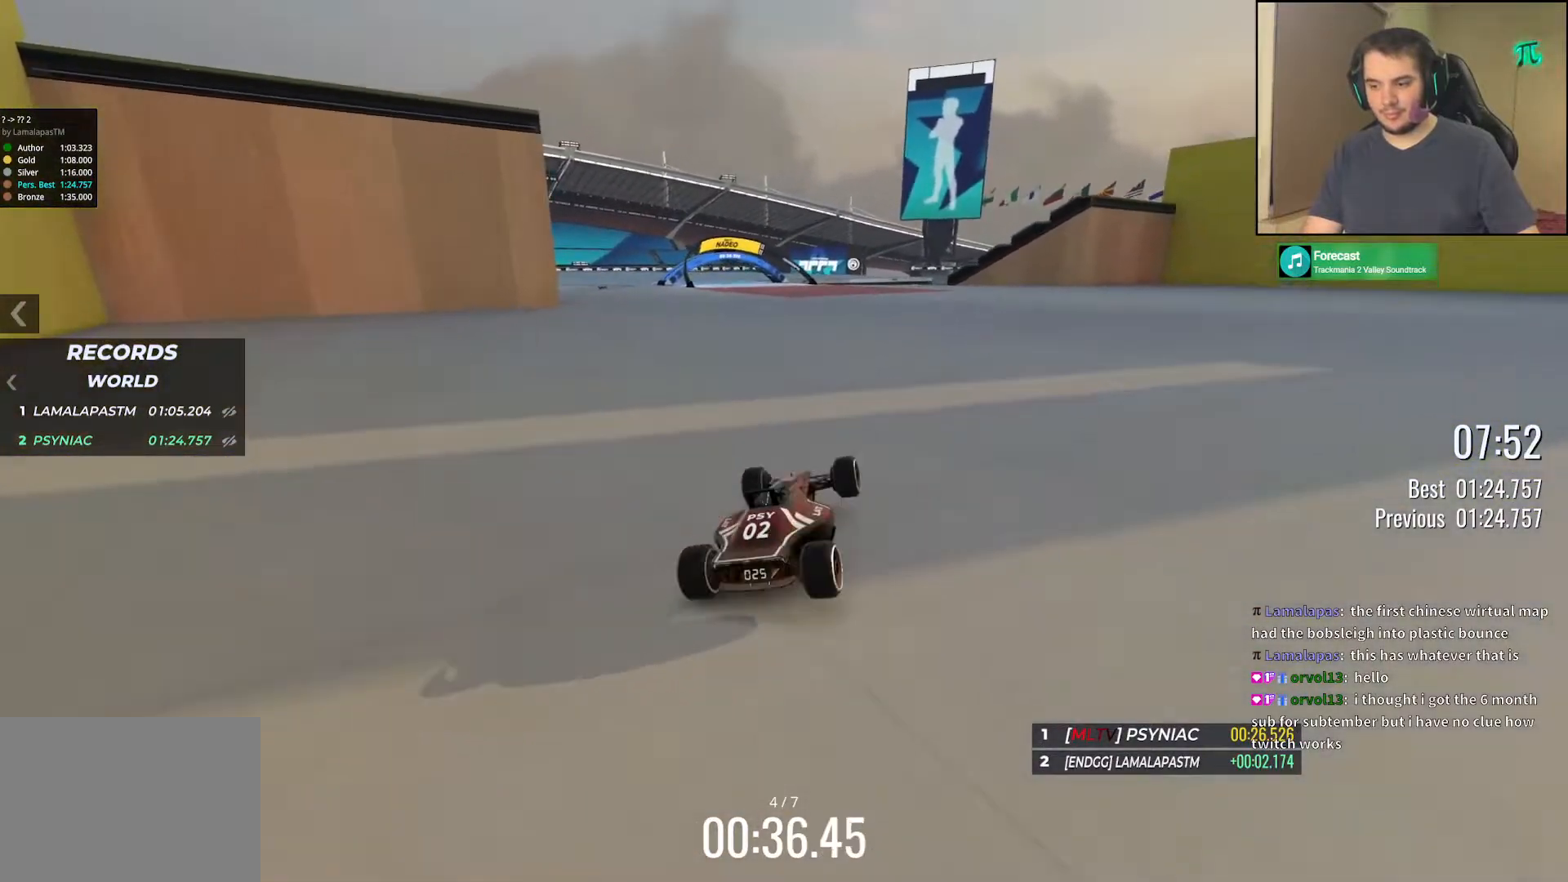
{"keys": ["right", "up"], "events": [[483, "right", "down"]]}
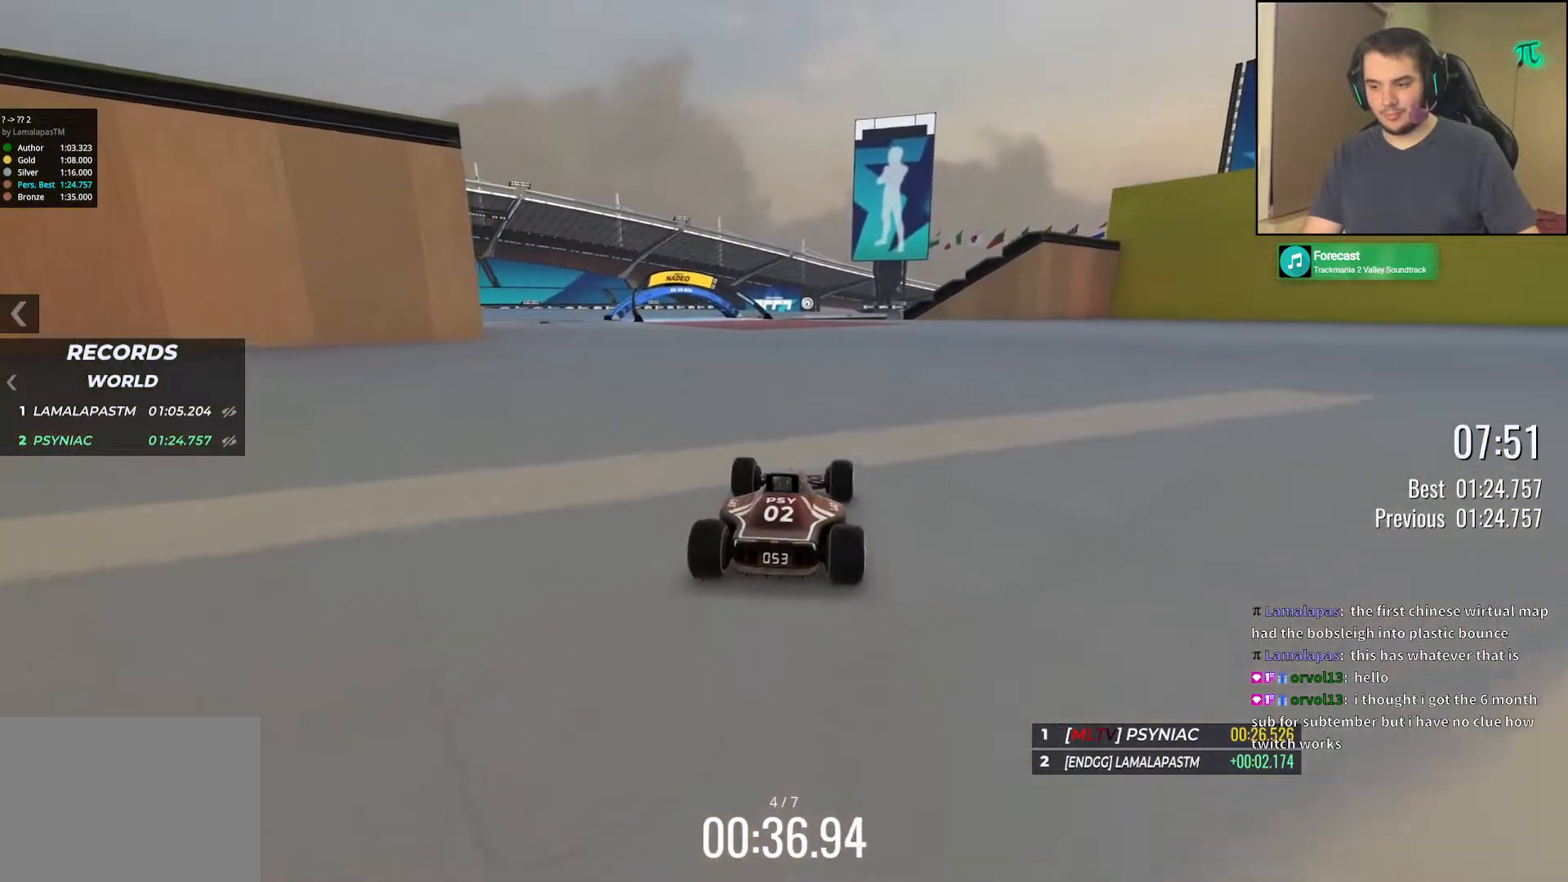
{"keys": ["up"], "events": [[117, "right", "up"]]}
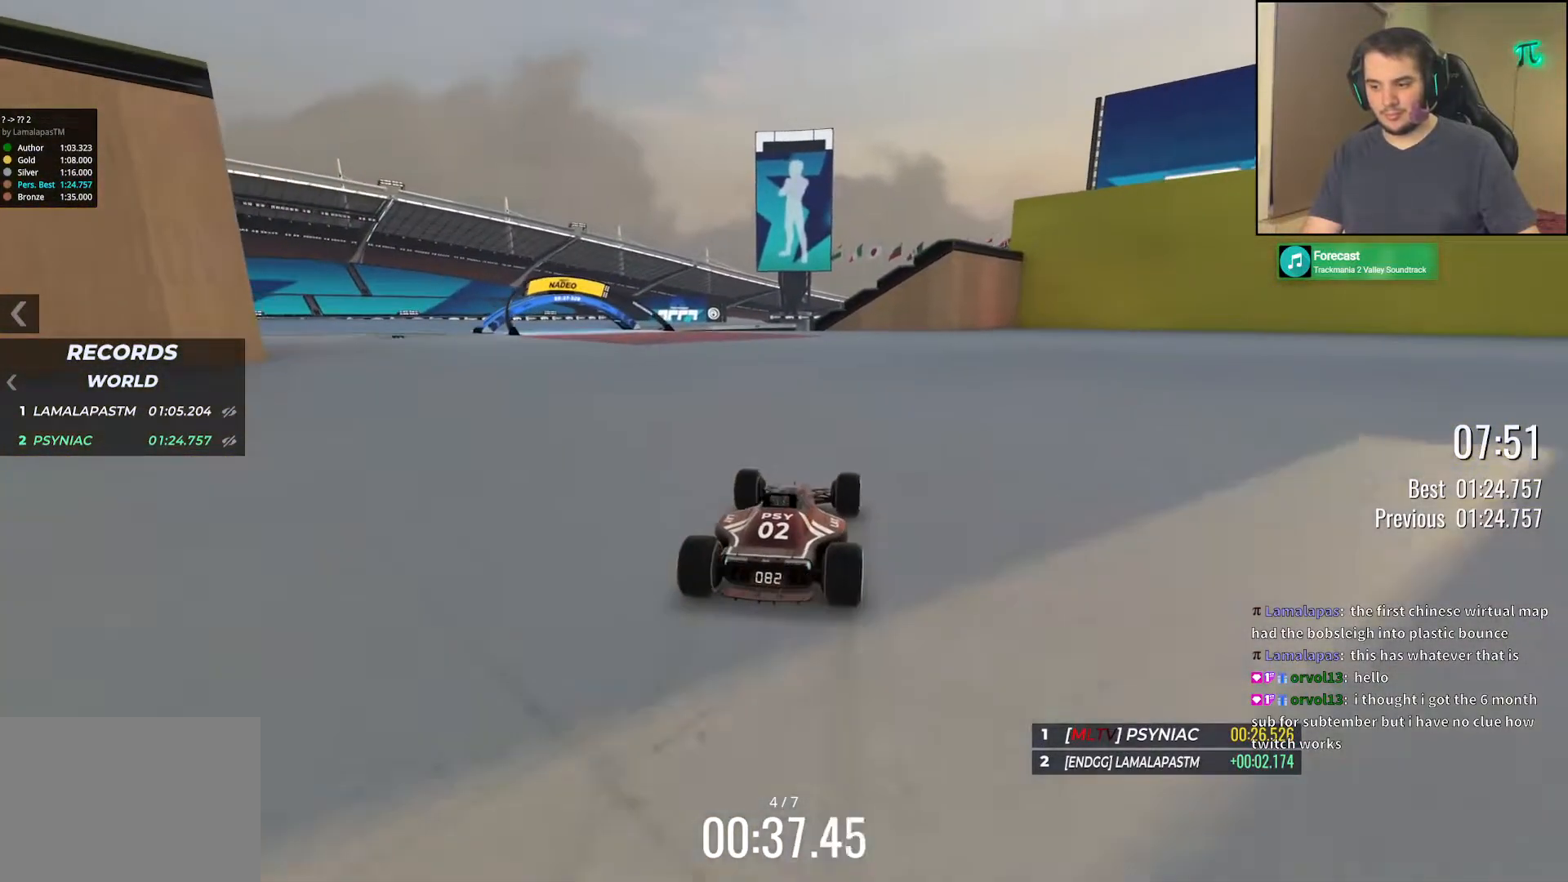
{"keys": ["up"], "events": [[50, "right", "down"], [150, "right", "up"], [283, "left", "down"], [433, "left", "up"]]}
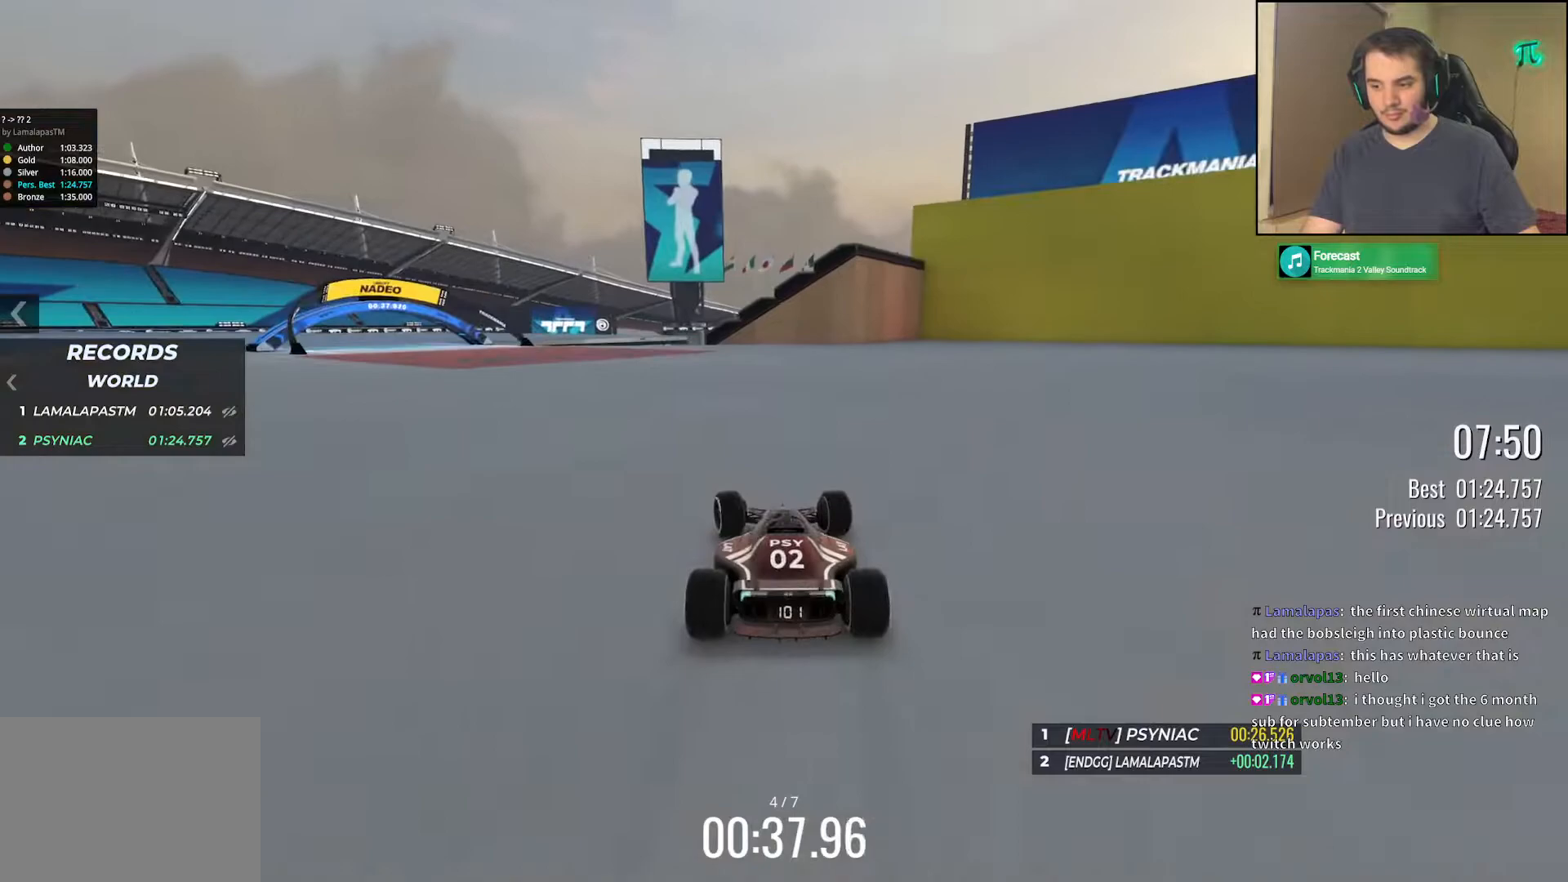
{"keys": ["up"], "events": [[83, "left", "down"], [250, "left", "up"]]}
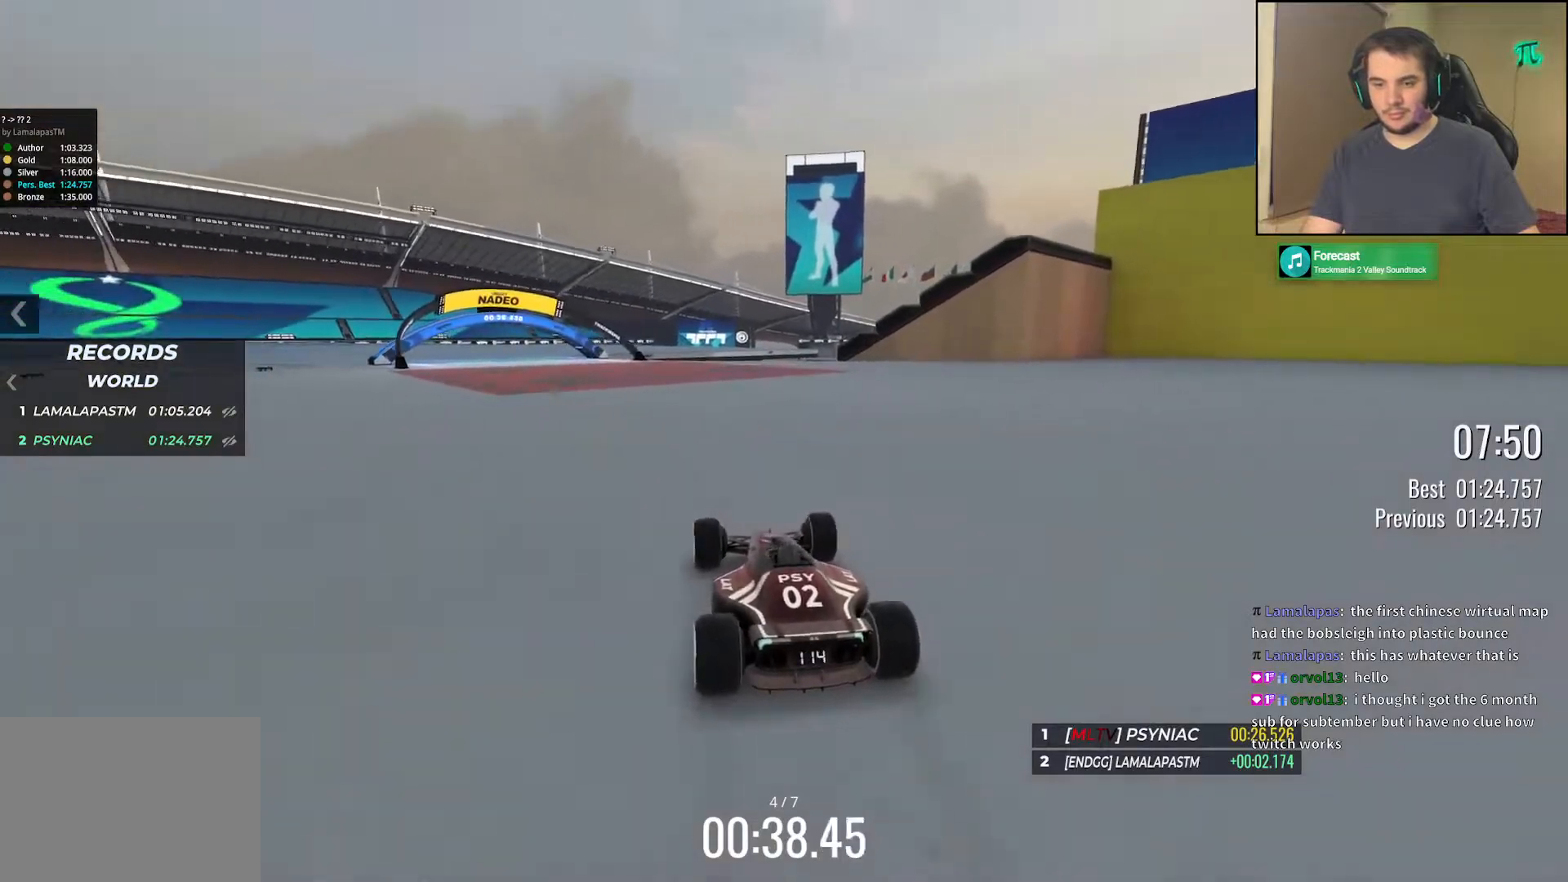
{"keys": ["left", "up"], "events": [[183, "left", "down"], [267, "left", "up"], [417, "left", "down"]]}
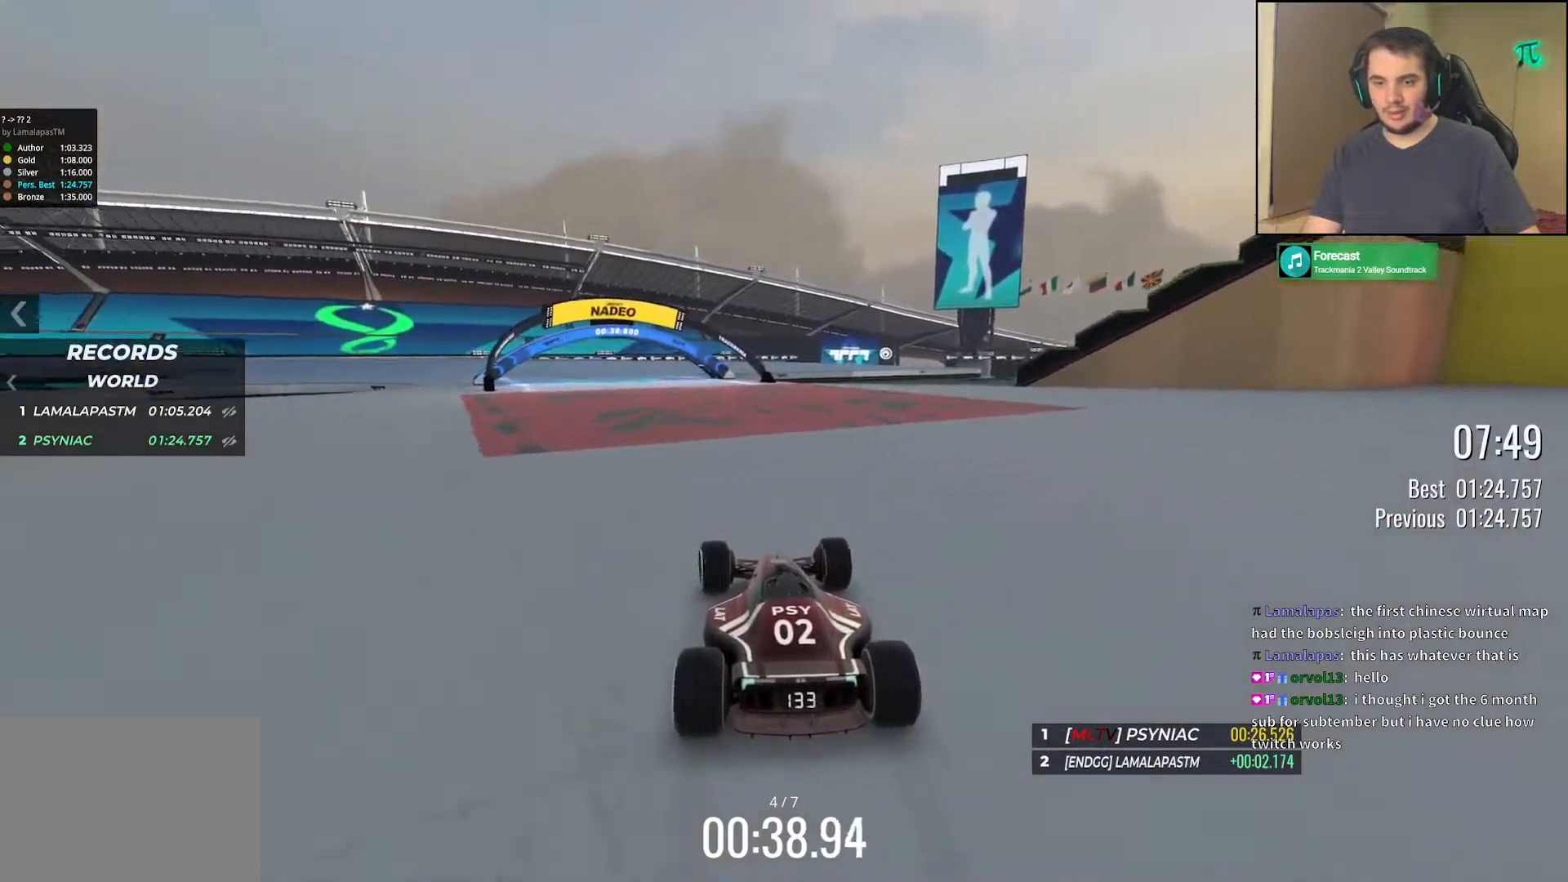
{"keys": ["up"], "events": [[100, "left", "up"], [233, "left", "down"], [317, "left", "up"]]}
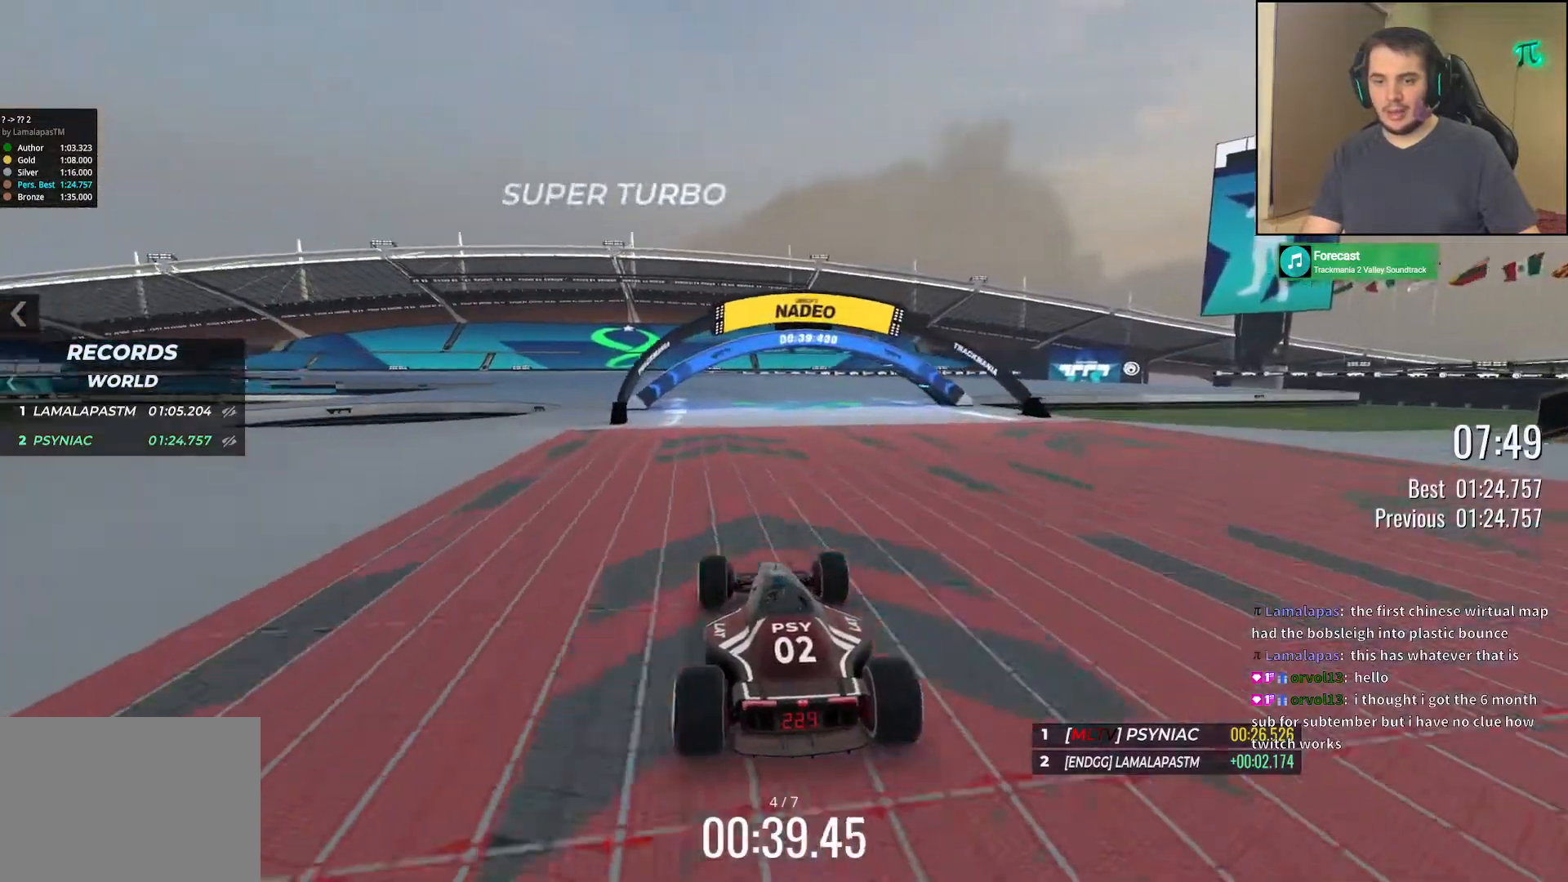
{"keys": ["left", "up"], "events": [[83, "left", "down"], [167, "left", "up"], [350, "left", "down"]]}
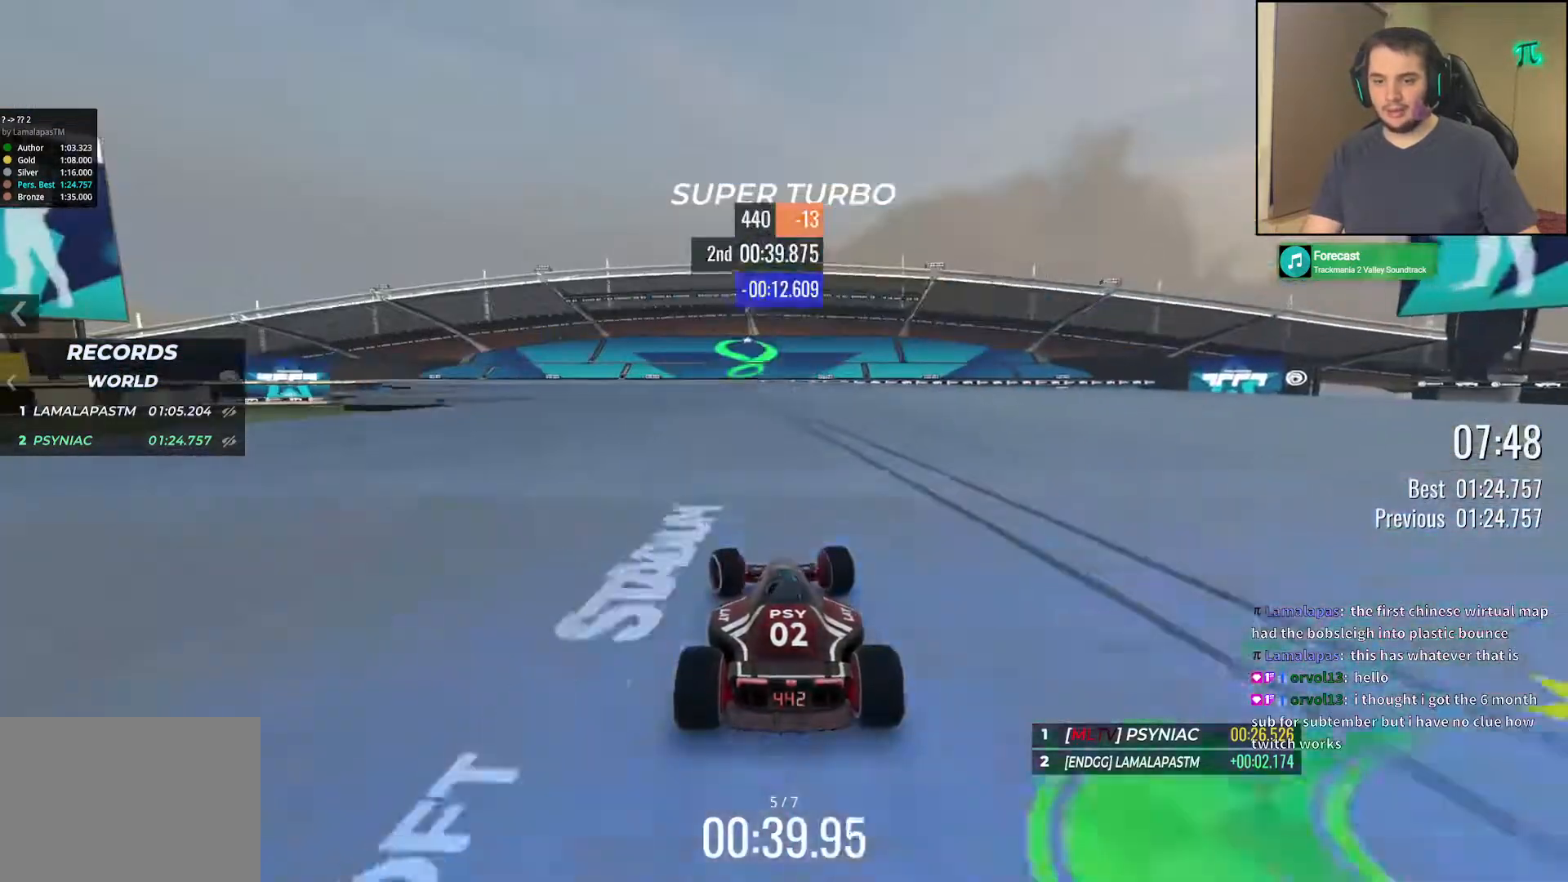
{"keys": ["down", "left", "up"], "events": [[483, "down", "down"]]}
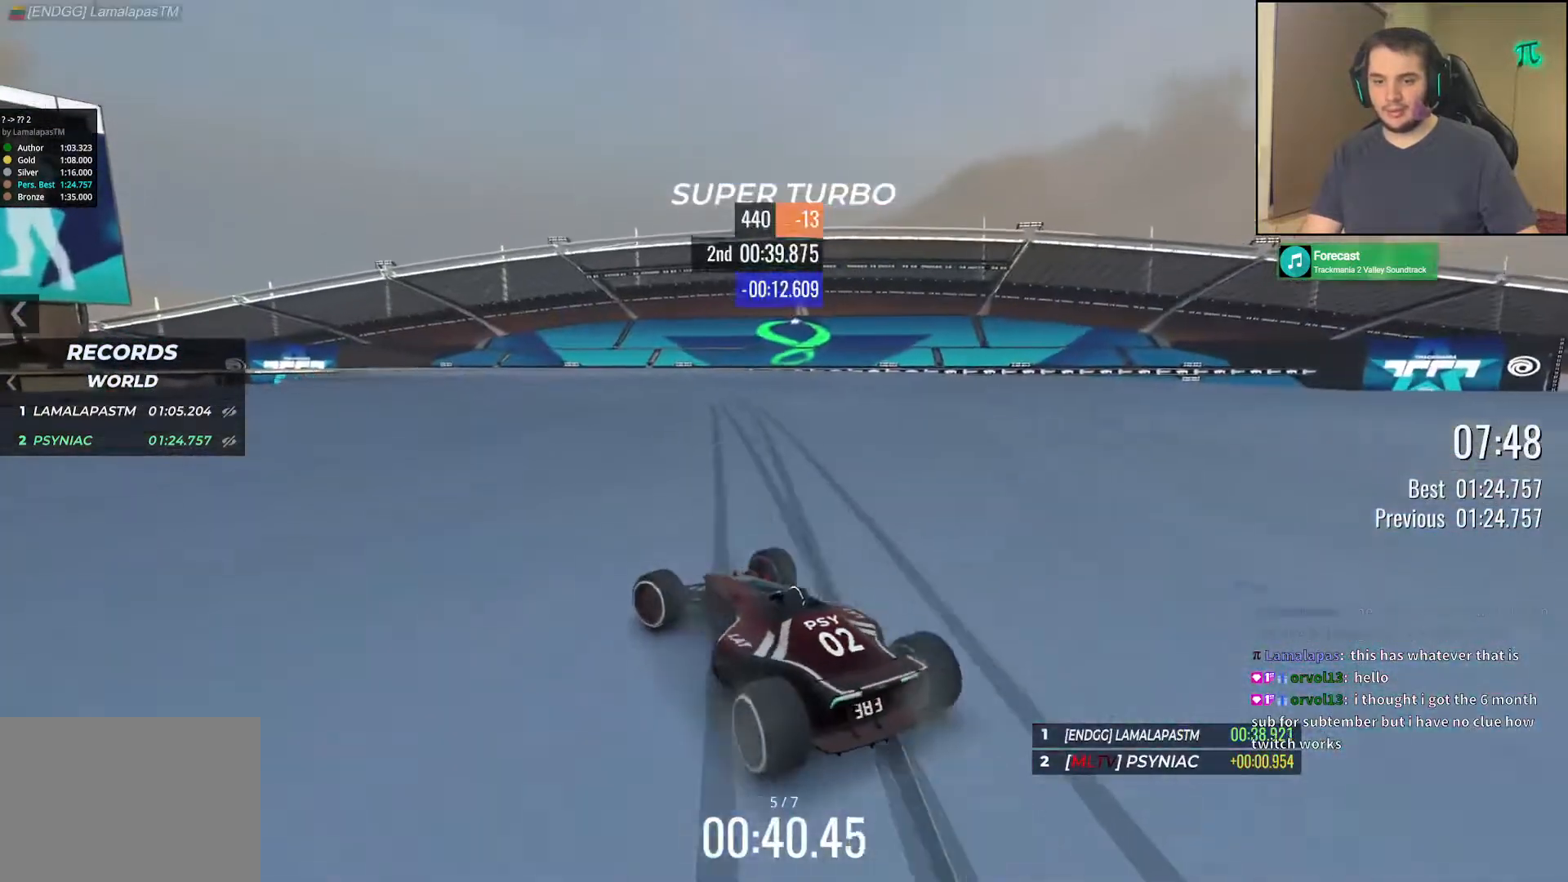
{"keys": ["right", "up"], "events": [[67, "down", "up"], [83, "left", "up"], [83, "right", "down"], [350, "up", "up"], [433, "up", "down"]]}
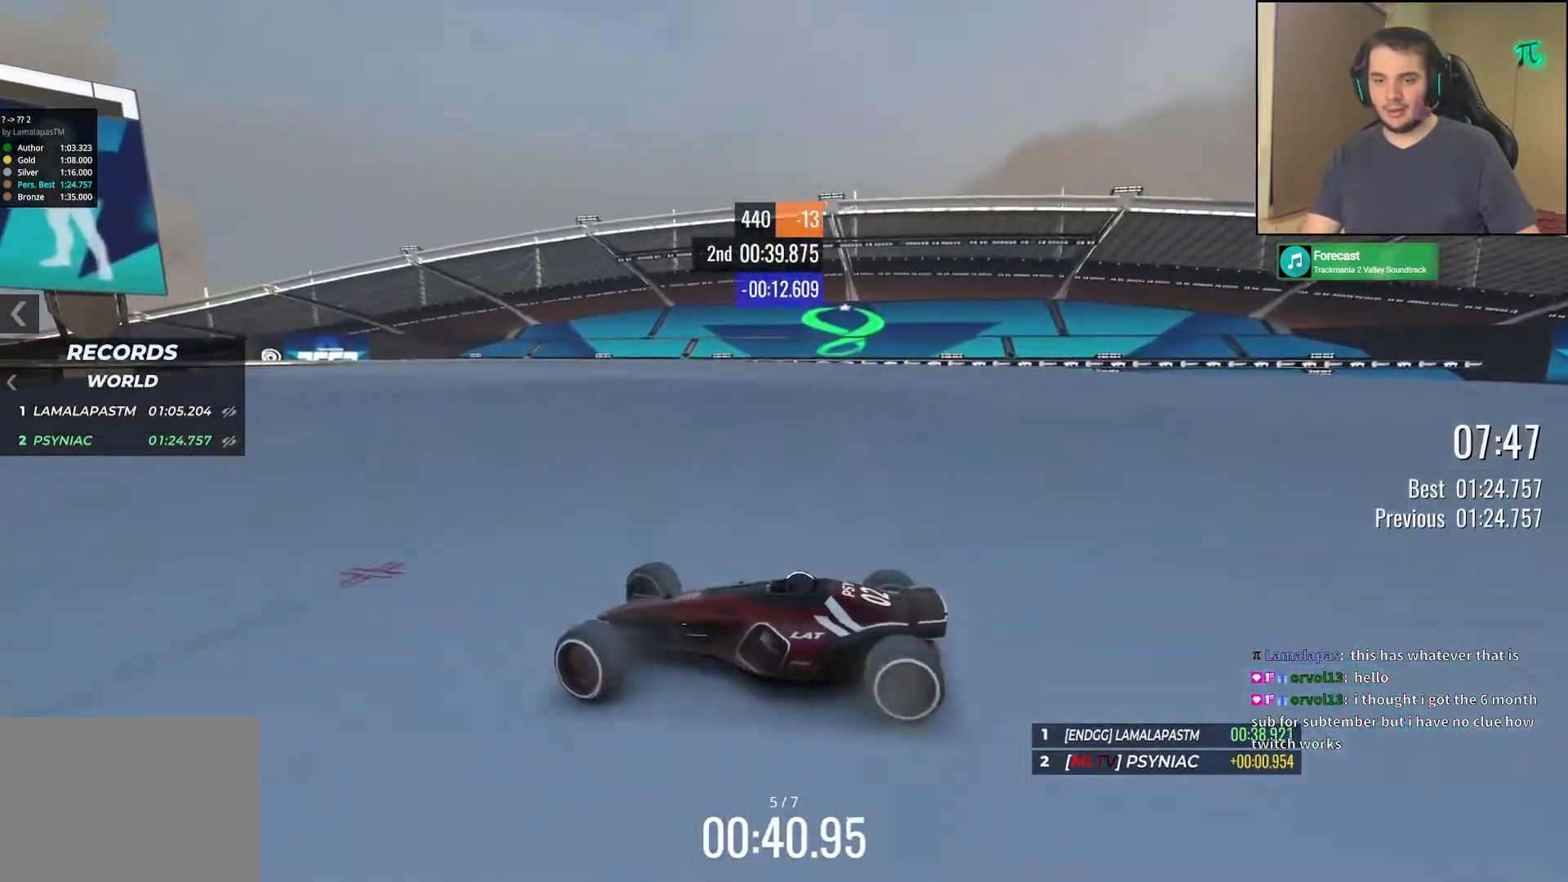
{"keys": ["right", "up"], "events": []}
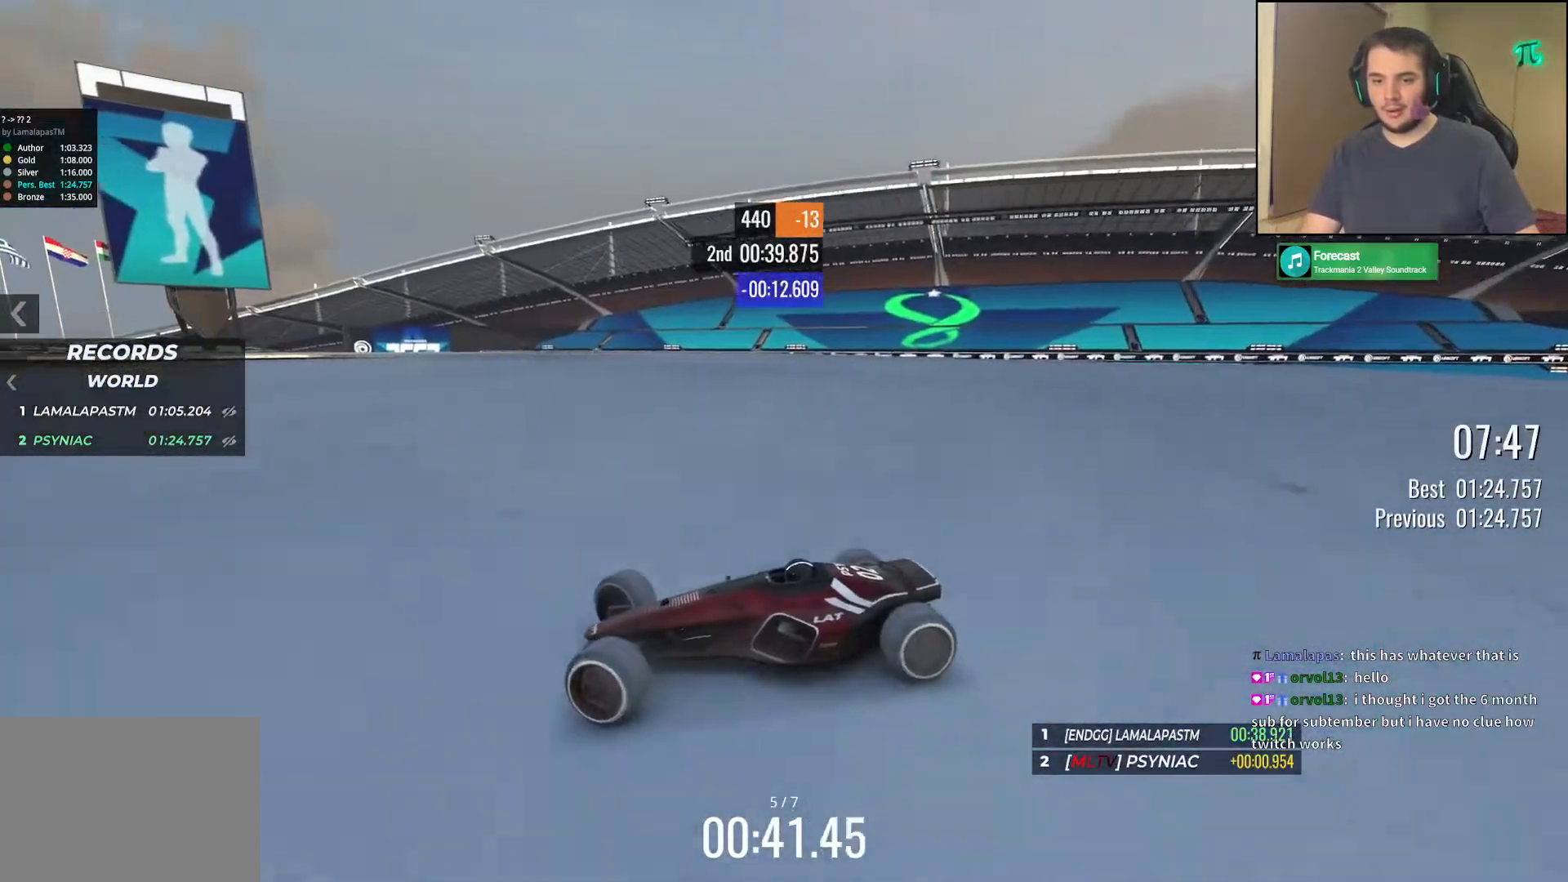
{"keys": ["right", "up"], "events": []}
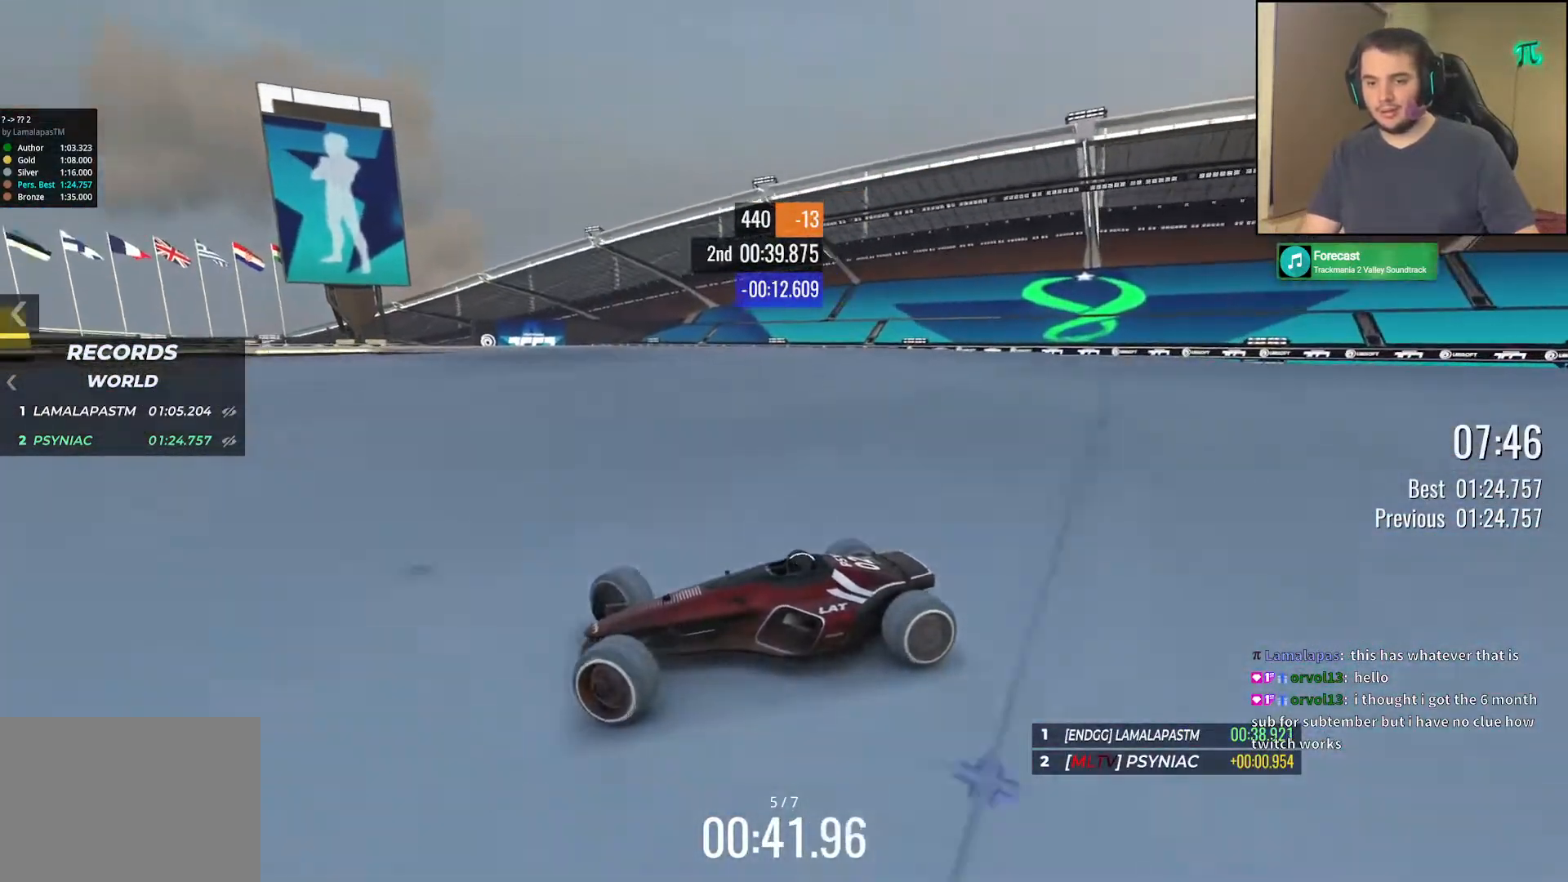
{"keys": ["right", "up"], "events": [[333, "down", "down"], [417, "down", "up"]]}
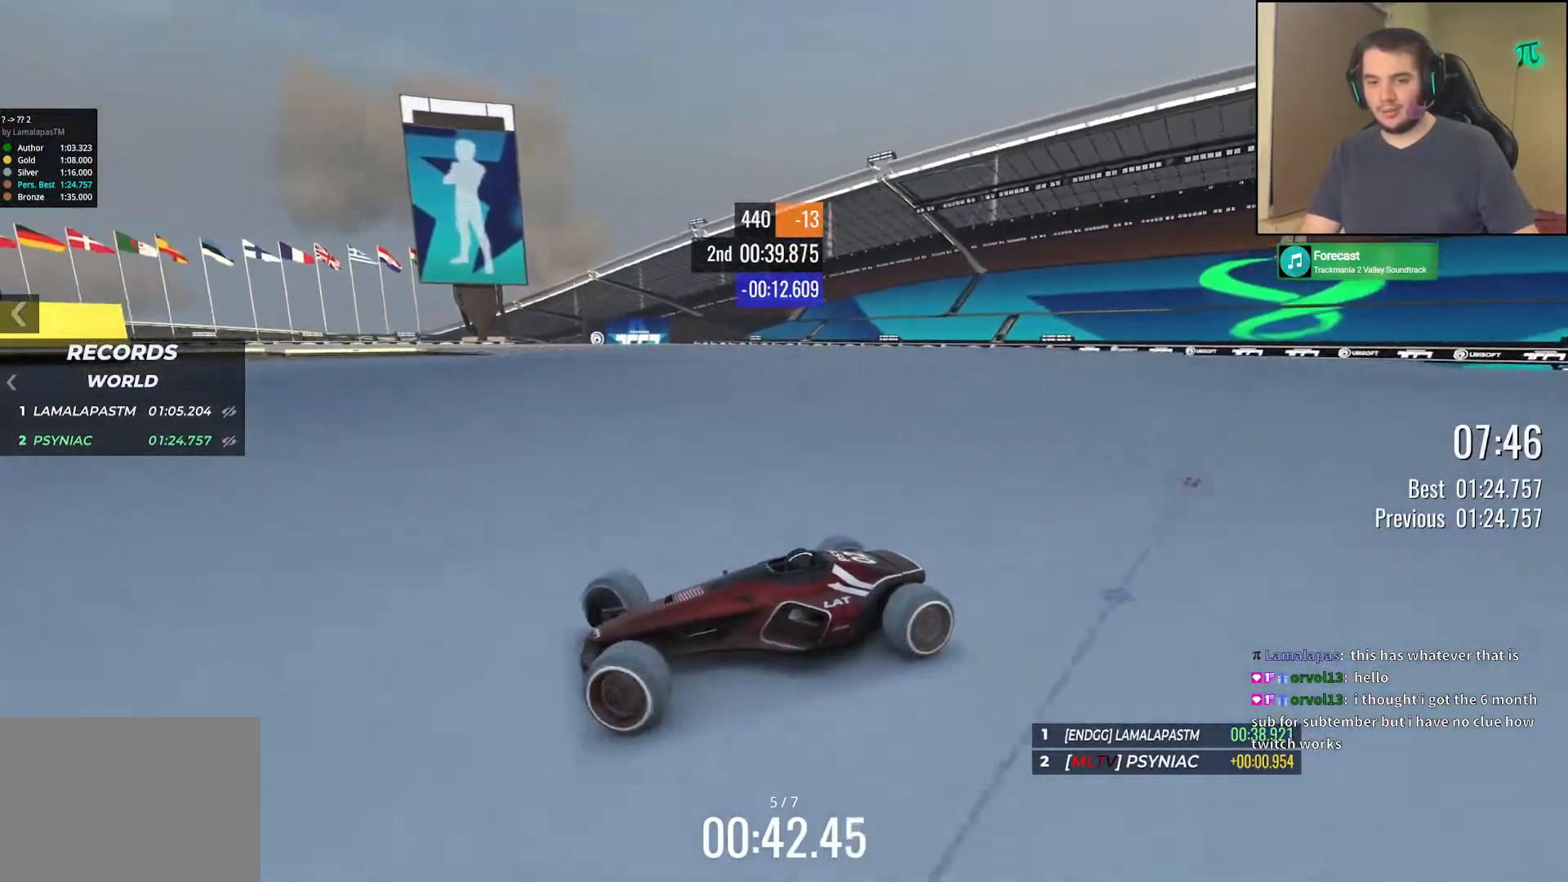
{"keys": ["right", "up"], "events": []}